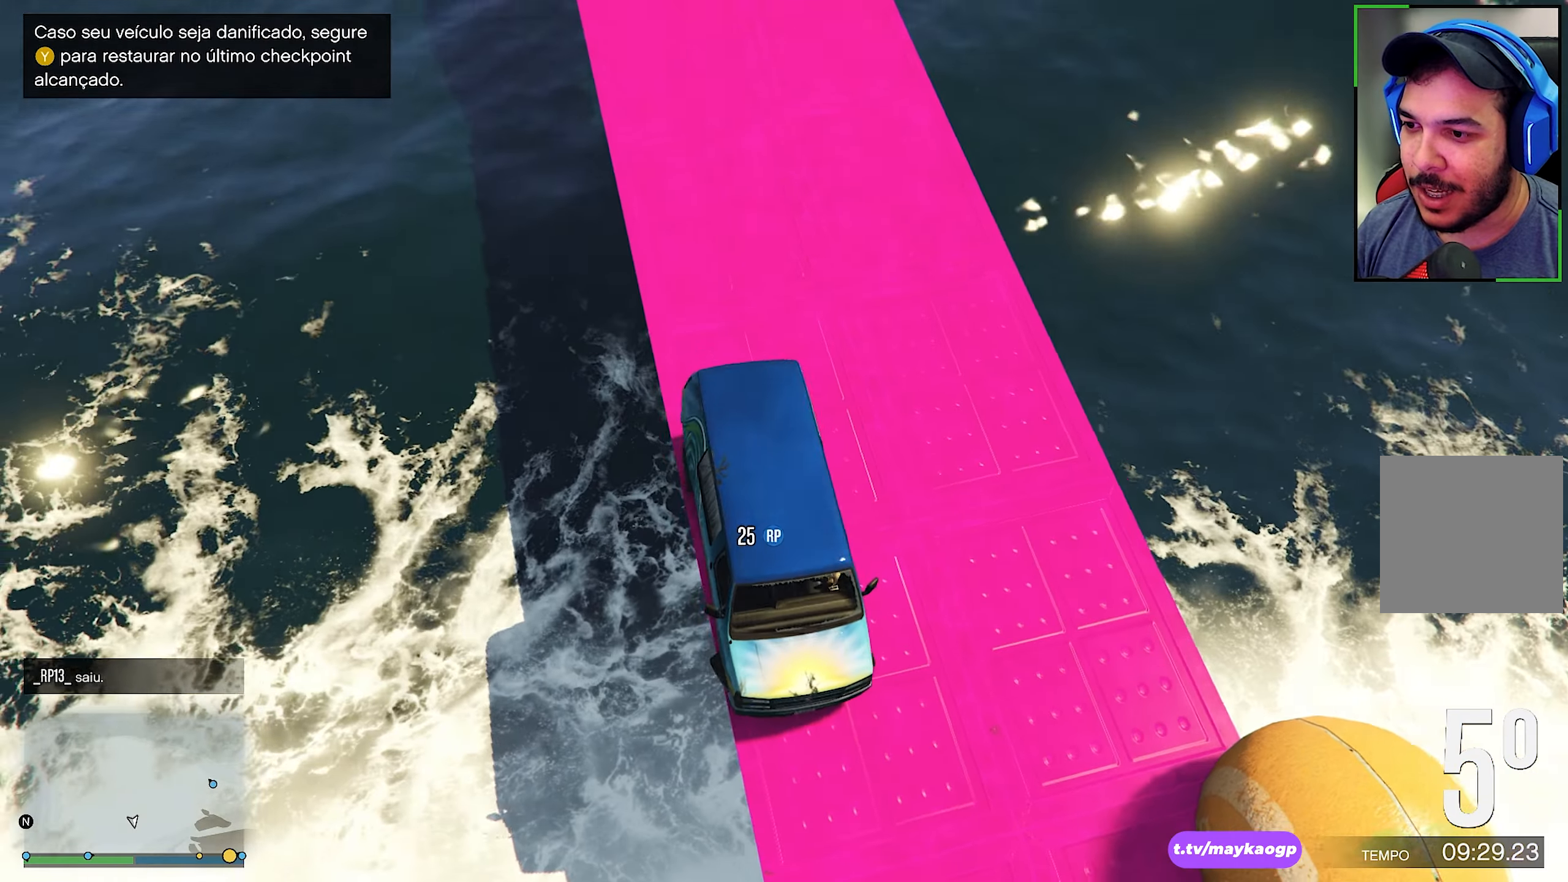
Gameplay with a controller (Xbox layout); each line is a JSON object with the inputs held at the frame after it (dt_ms = milliseconds from this image to that frame). "events" lists button and stick changes between this image and that frame as [ms after this image, input, new state], when the widget could be followed in between. Not read: R3.
{"dt_ms": 500, "buttons": ["R2"], "left_stick": "left", "right_stick": "center", "events": [[450, "right_stick", "center"]]}
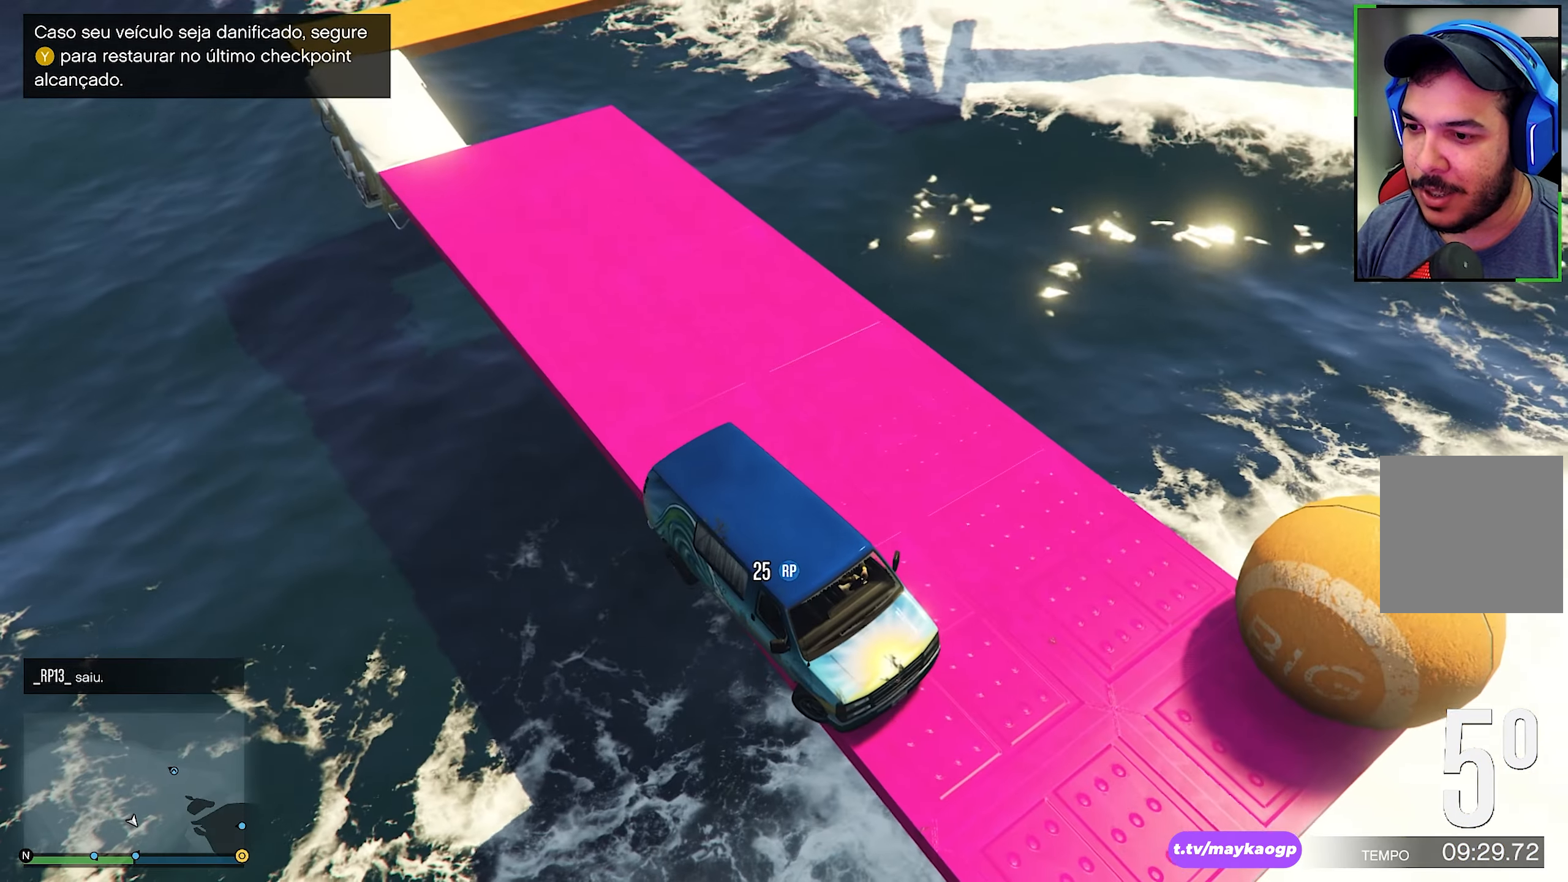
{"dt_ms": 500, "buttons": ["R2"], "left_stick": "left", "right_stick": "center", "events": []}
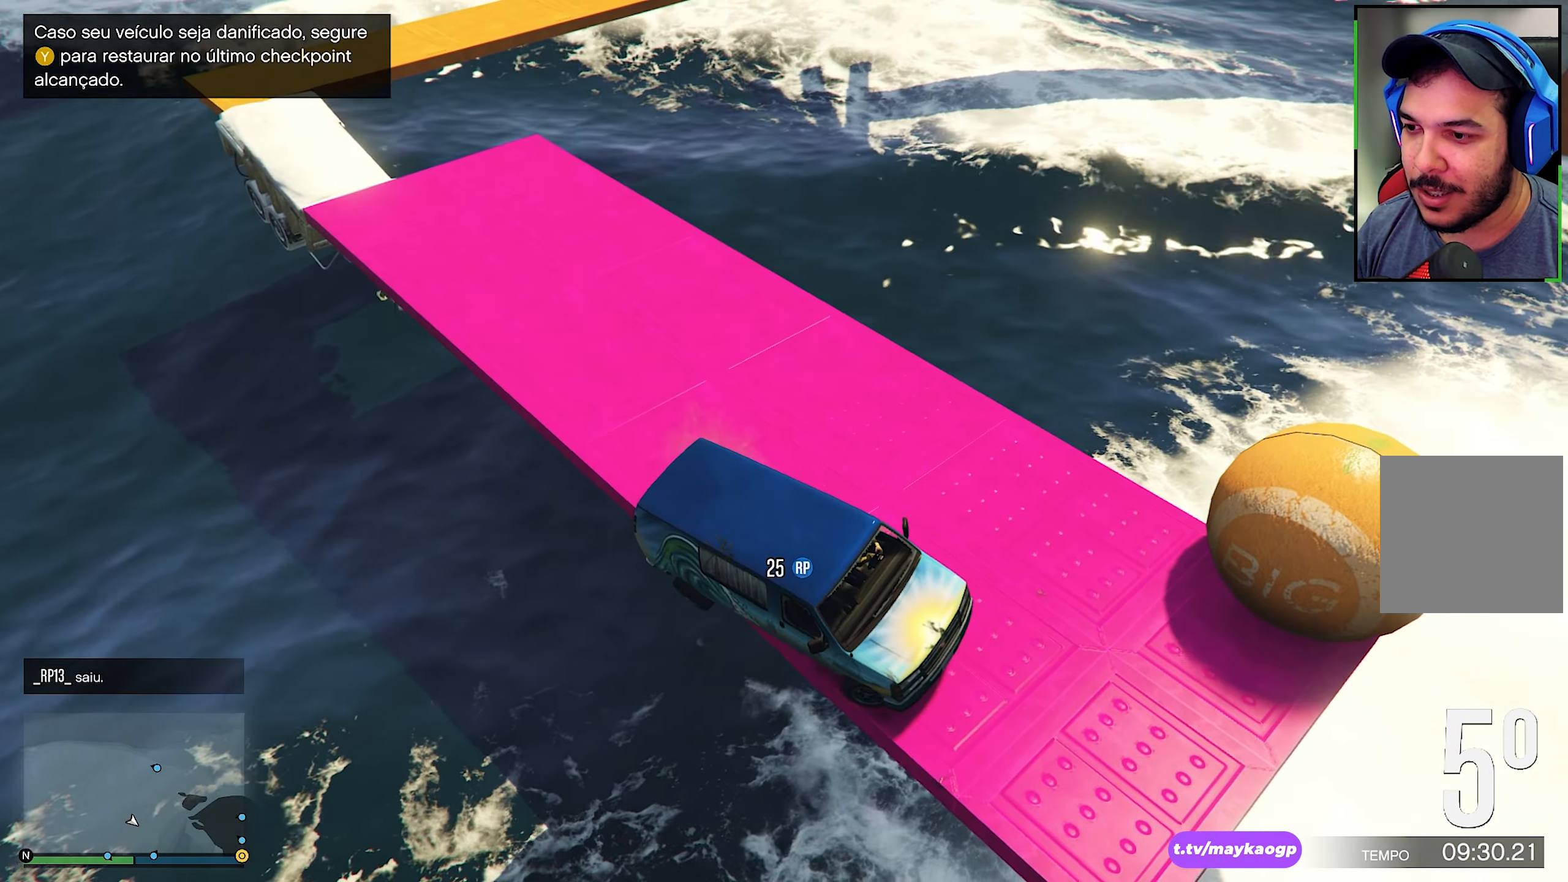
{"dt_ms": 500, "buttons": ["R2"], "left_stick": "left", "right_stick": "center", "events": []}
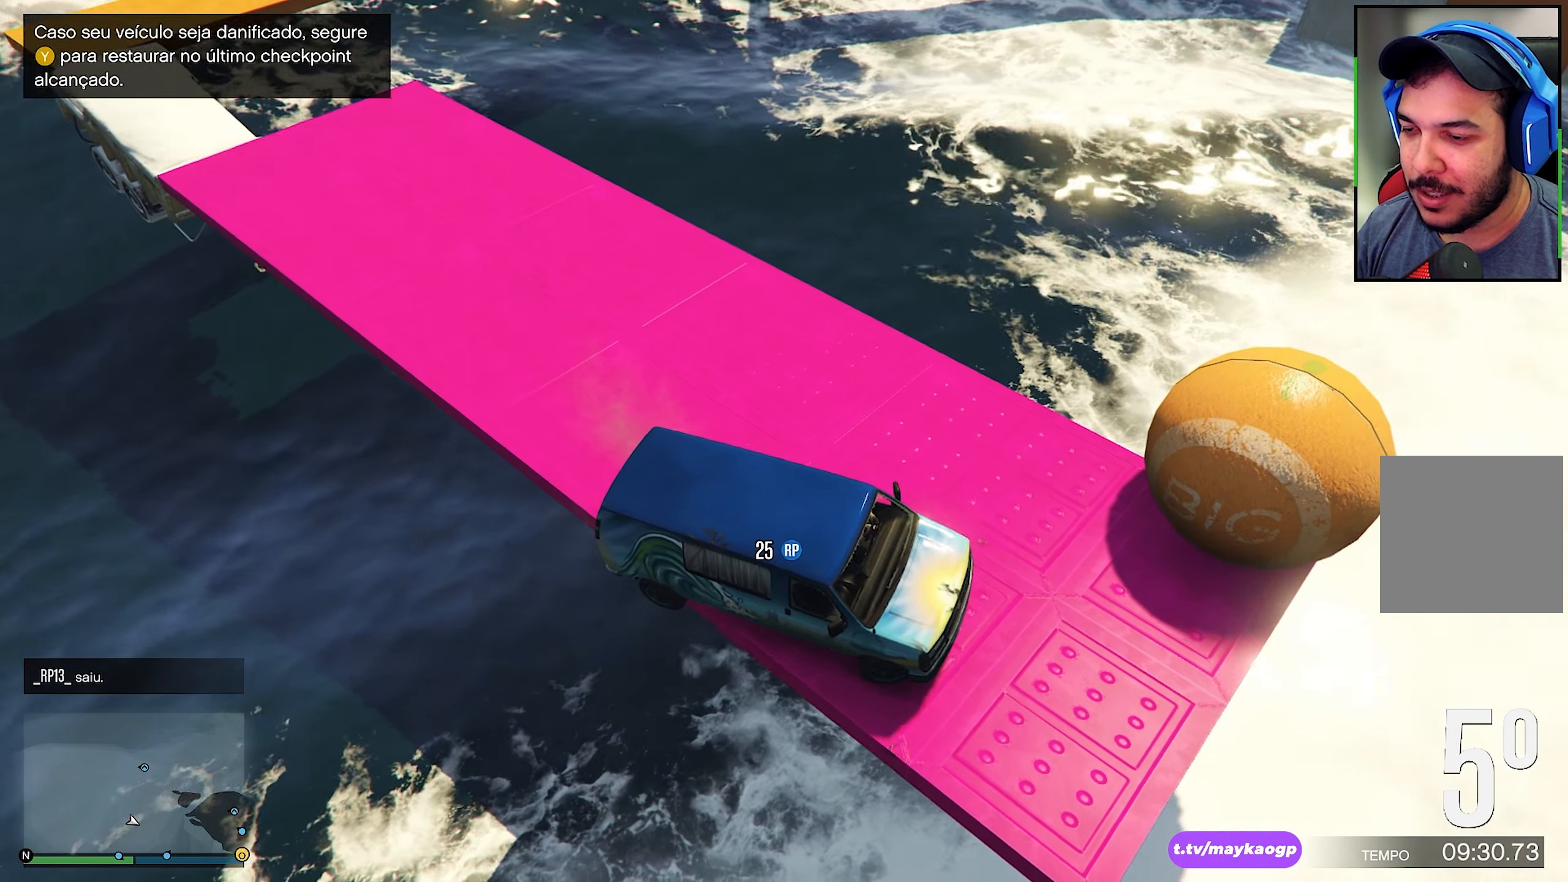
{"dt_ms": 500, "buttons": ["R2"], "left_stick": "left", "right_stick": "left", "events": [[483, "right_stick", "left"]]}
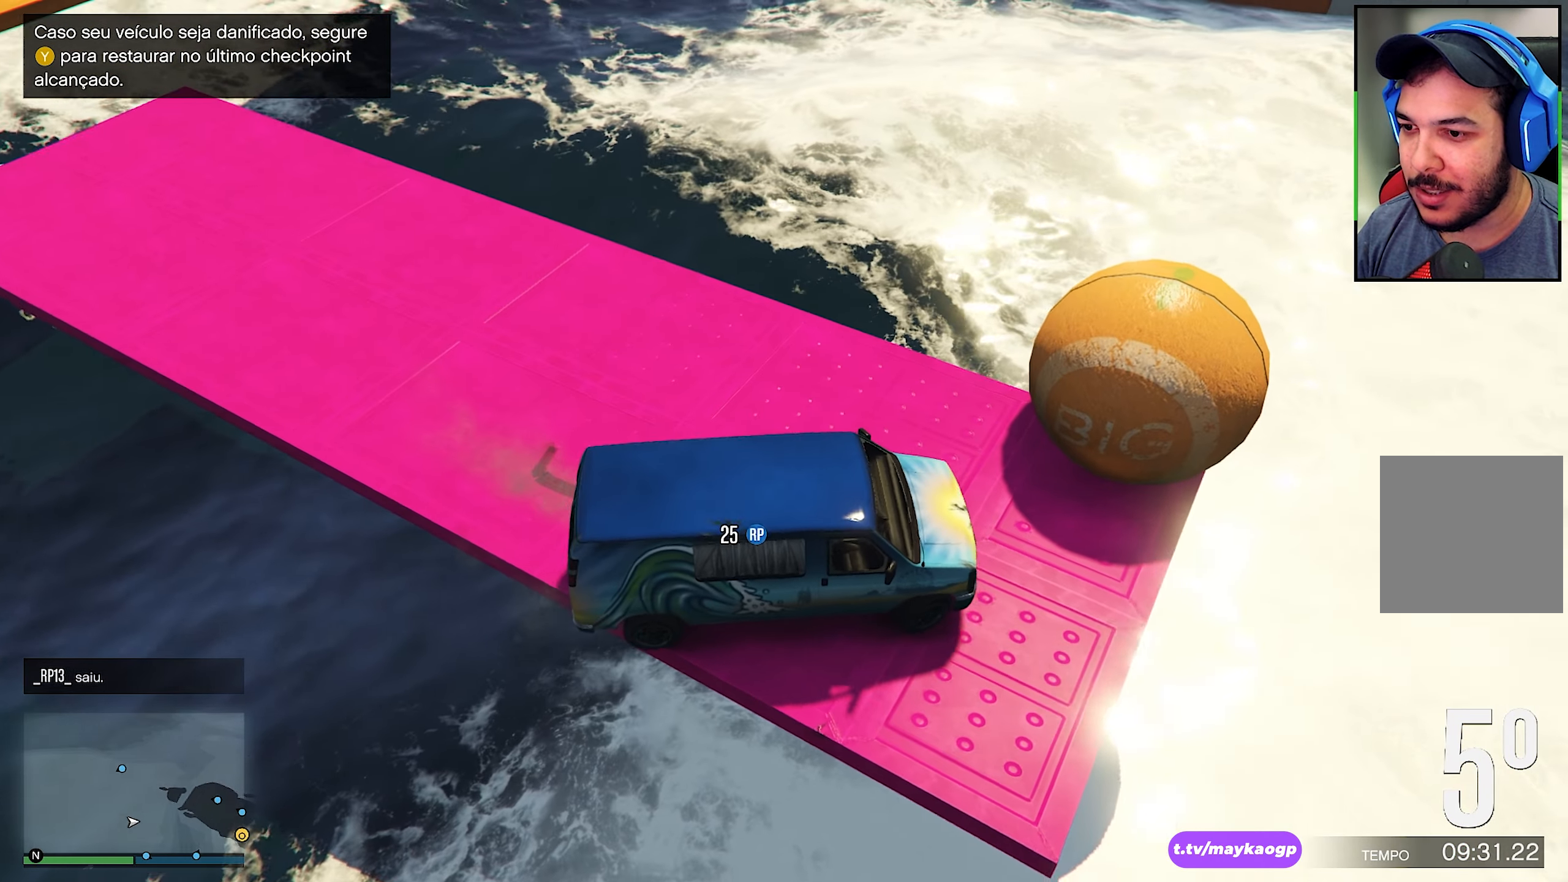
{"dt_ms": 500, "buttons": ["R2"], "left_stick": "left", "right_stick": "left", "events": [[133, "R2", "up"], [250, "R2", "down"], [366, "right_stick", "center"], [500, "right_stick", "left"]]}
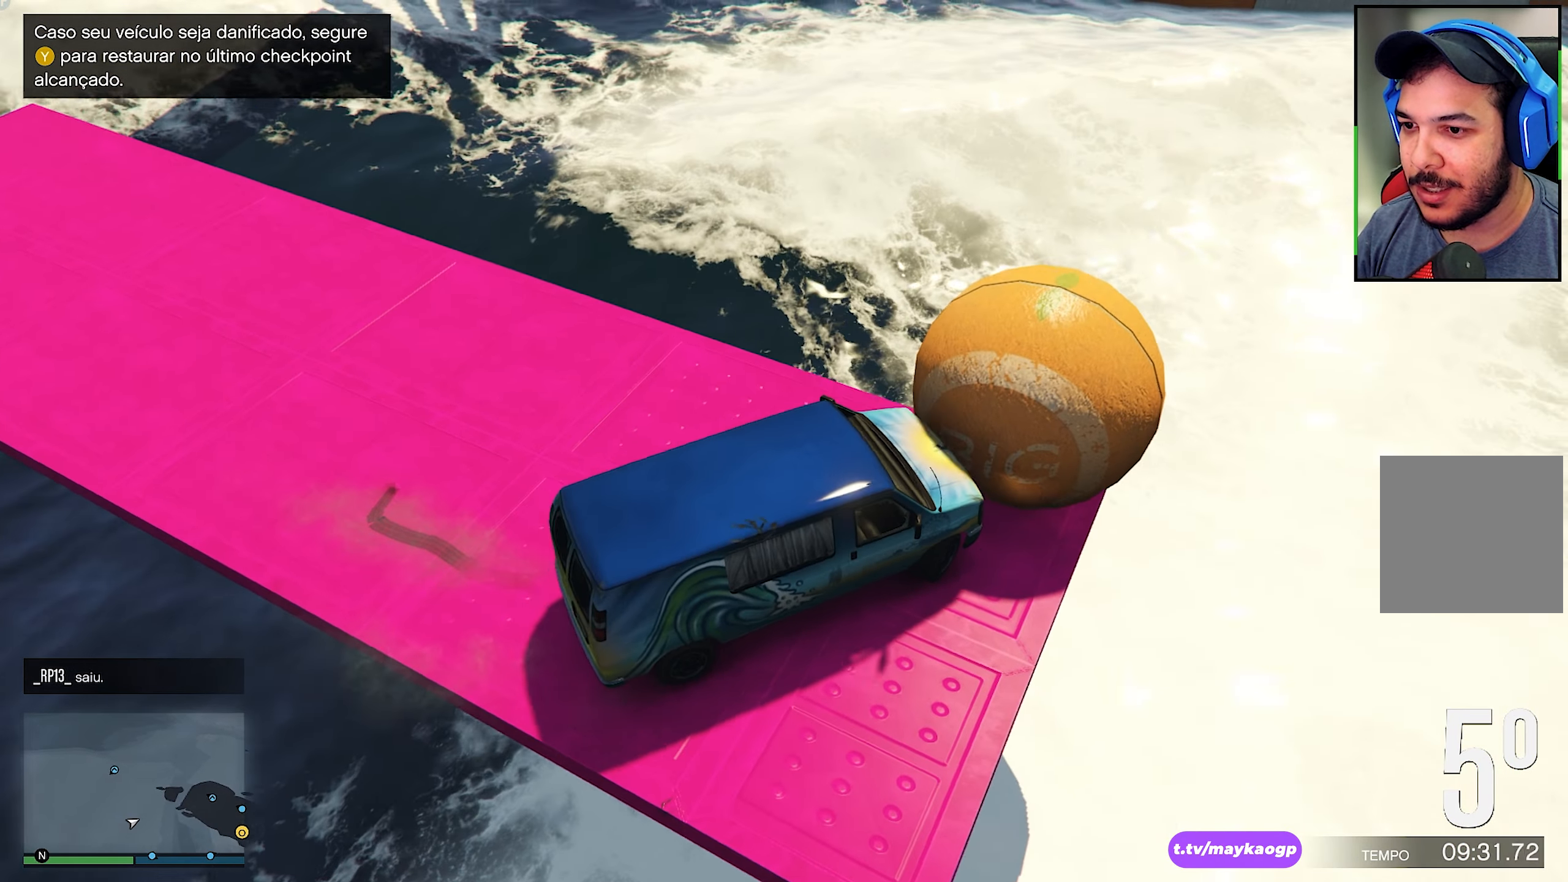
{"dt_ms": 500, "buttons": ["L2"], "left_stick": "down-right", "right_stick": "center", "events": [[16, "R2", "up"], [66, "left_stick", "down-right"], [83, "L2", "down"], [283, "right_stick", "center"]]}
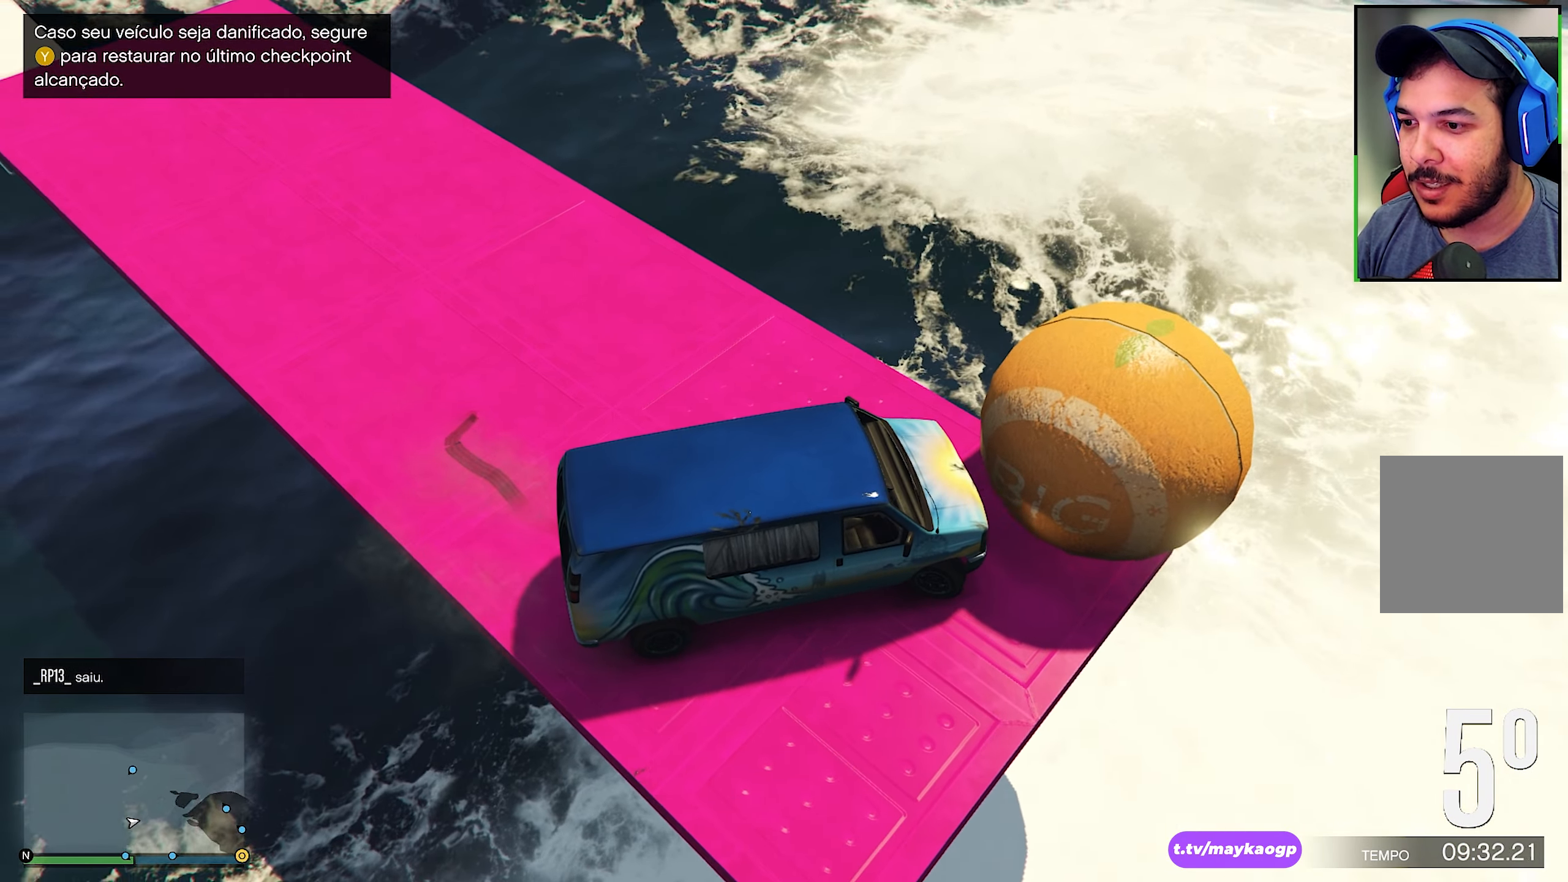
{"dt_ms": 500, "buttons": [], "left_stick": "center", "right_stick": "center", "events": [[316, "L2", "up"], [466, "left_stick", "center"]]}
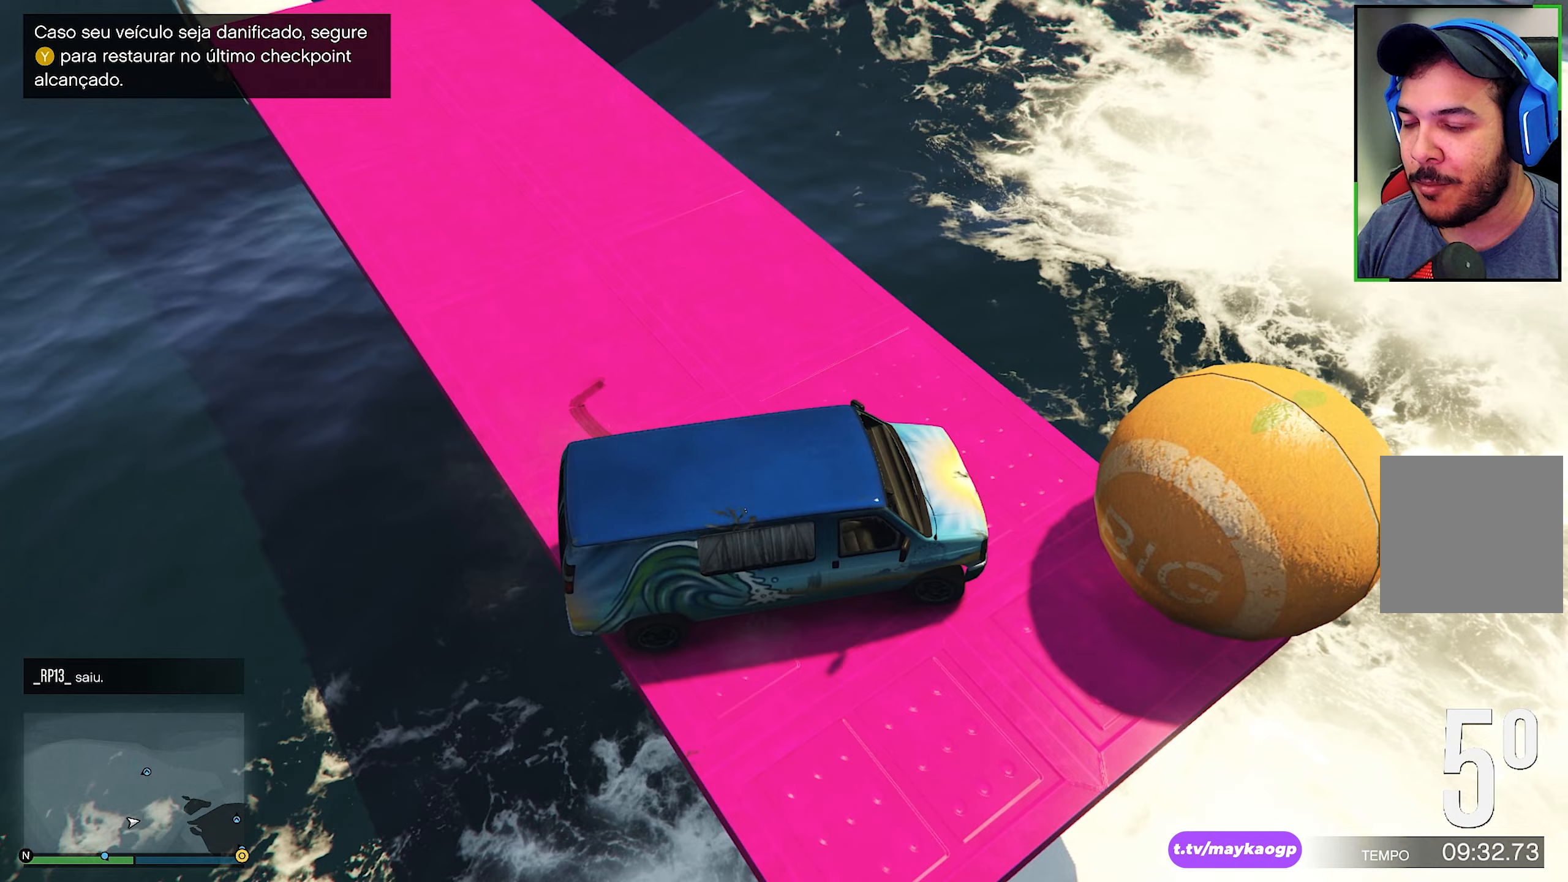
{"dt_ms": 500, "buttons": ["L2", "R2"], "left_stick": "left", "right_stick": "center", "events": [[17, "R2", "down"], [17, "left_stick", "left"], [83, "L2", "down"]]}
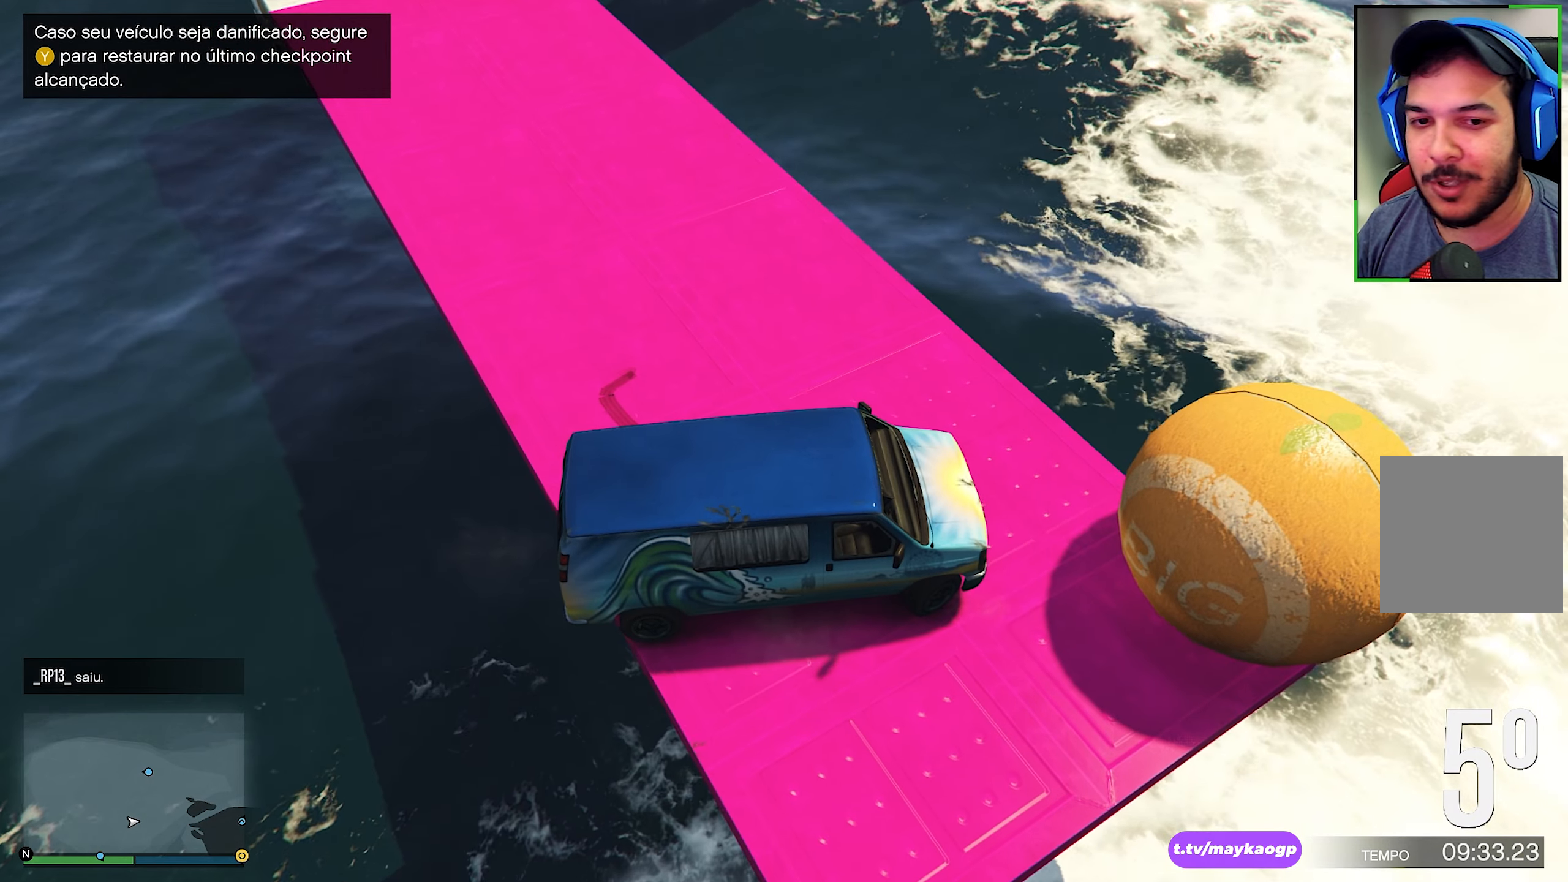
{"dt_ms": 500, "buttons": ["L2", "R2"], "left_stick": "left", "right_stick": "center", "events": []}
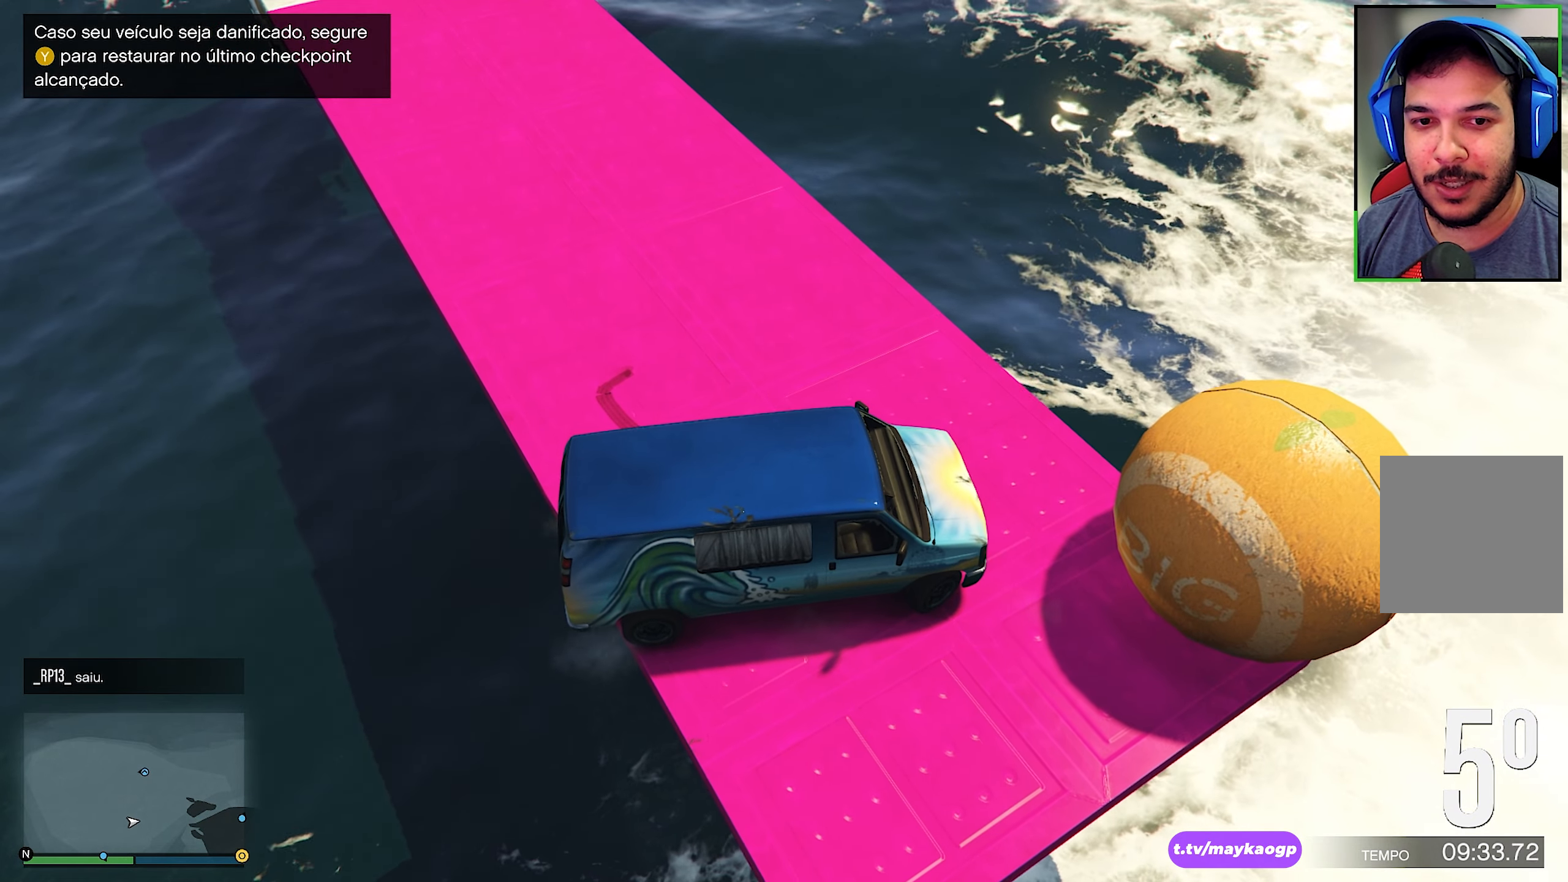
{"dt_ms": 500, "buttons": ["R2"], "left_stick": "left", "right_stick": "center", "events": [[150, "L2", "up"], [150, "right_stick", "left"], [217, "right_stick", "center"]]}
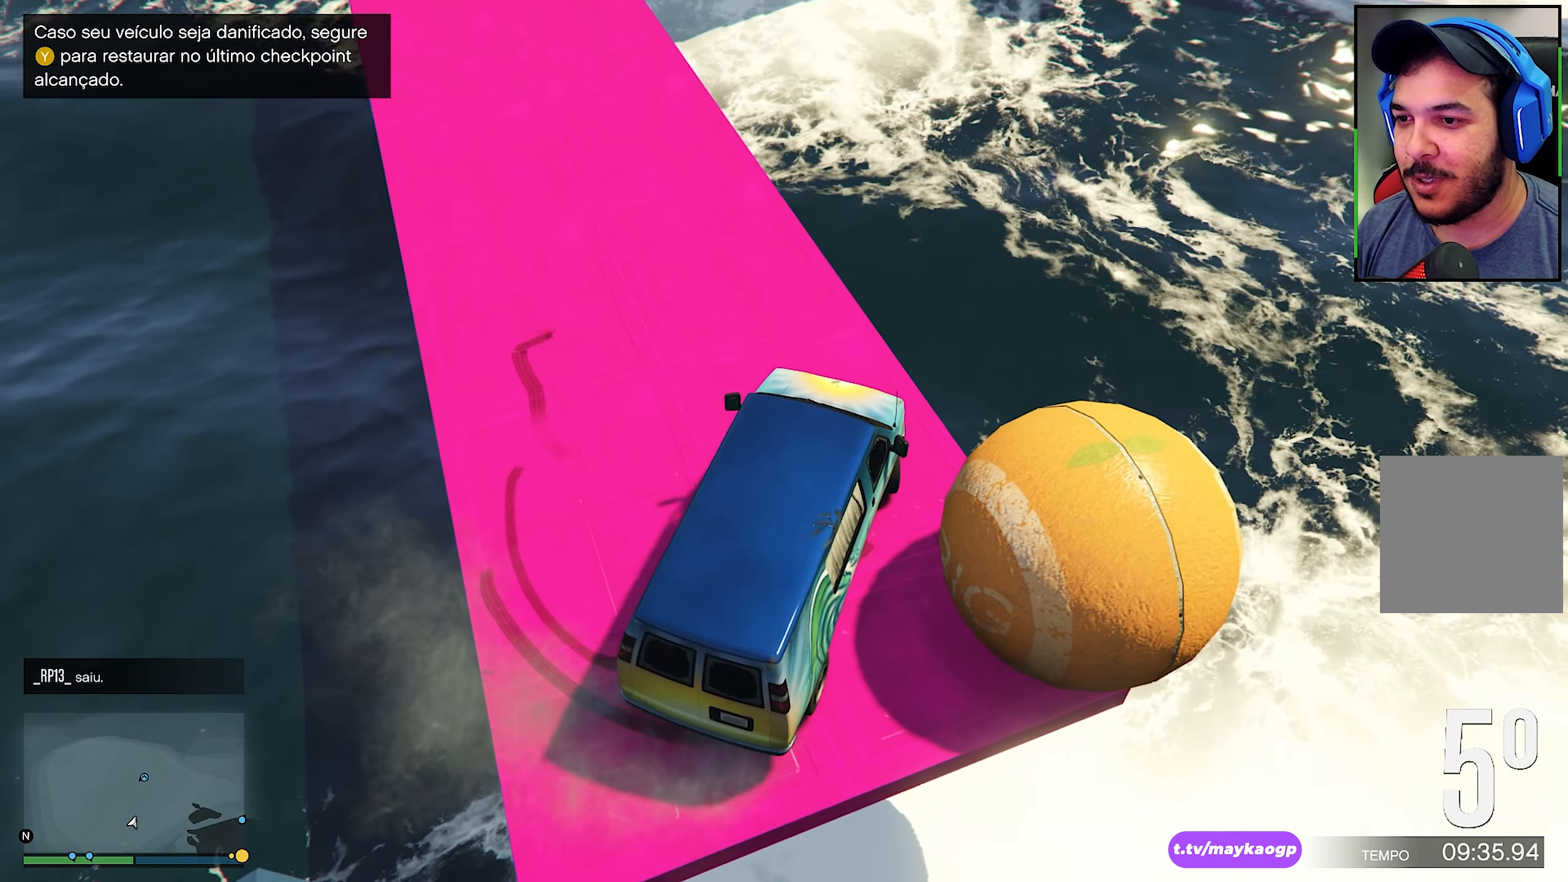
{"dt_ms": 500, "buttons": ["R2"], "left_stick": "left", "right_stick": "center", "events": [[67, "right_stick", "down-left"], [150, "R2", "up"], [183, "right_stick", "left"], [233, "R2", "down"], [333, "right_stick", "up-left"], [417, "R2", "up"], [433, "right_stick", "center"], [500, "R2", "down"]]}
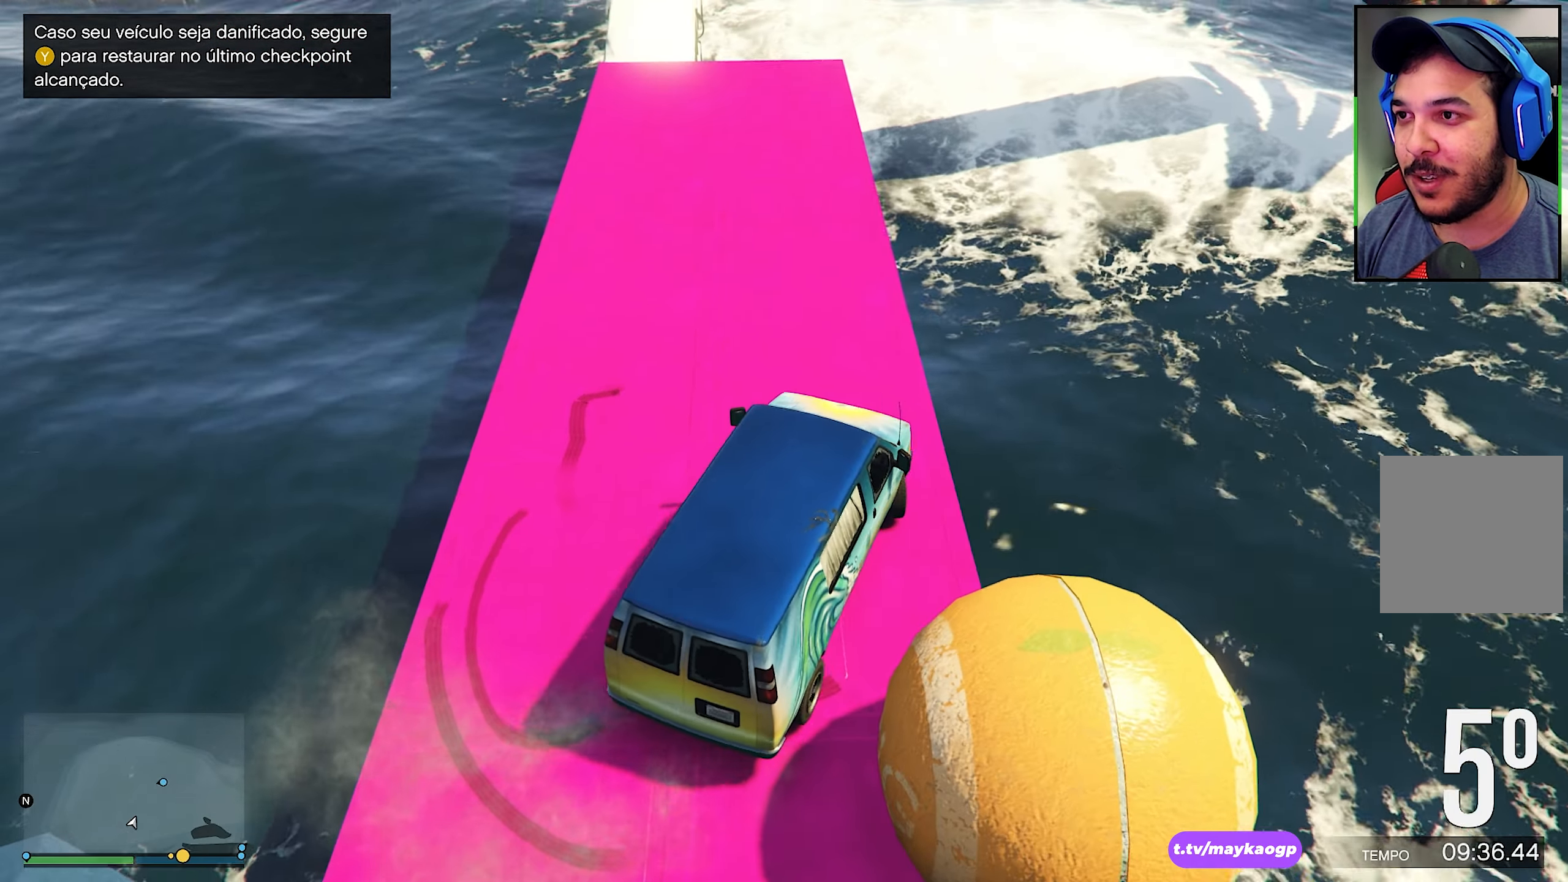
{"dt_ms": 500, "buttons": ["R2"], "left_stick": "left", "right_stick": "down", "events": [[217, "R2", "up"], [317, "R2", "down"], [450, "right_stick", "down"]]}
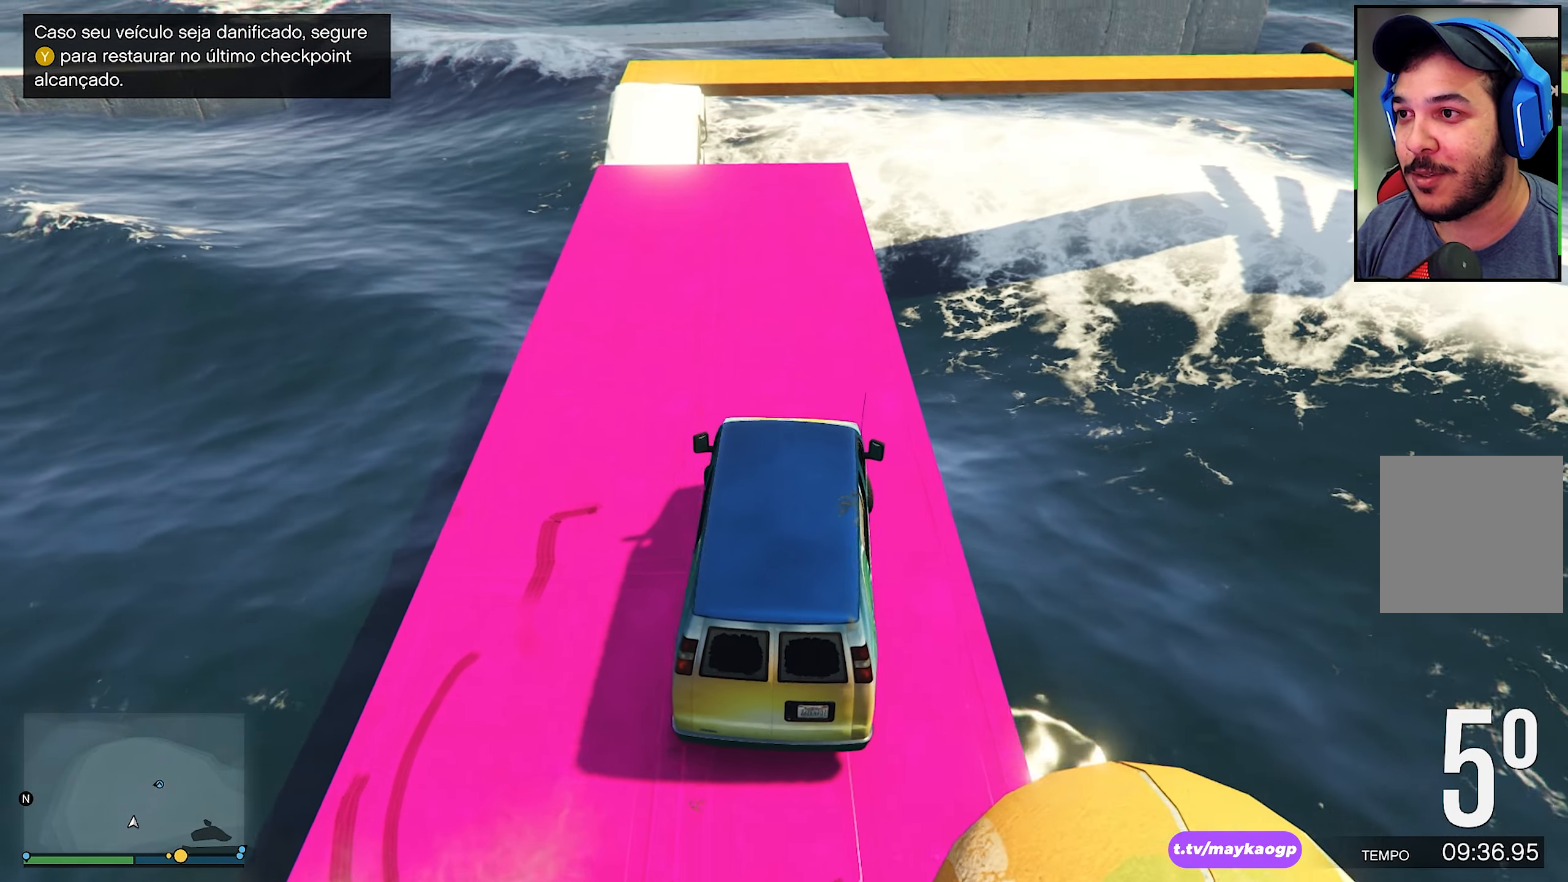
{"dt_ms": 500, "buttons": ["R2"], "left_stick": "left", "right_stick": "center", "events": [[117, "left_stick", "center"], [117, "right_stick", "center"], [283, "right_stick", "down"], [433, "right_stick", "center"], [450, "left_stick", "left"]]}
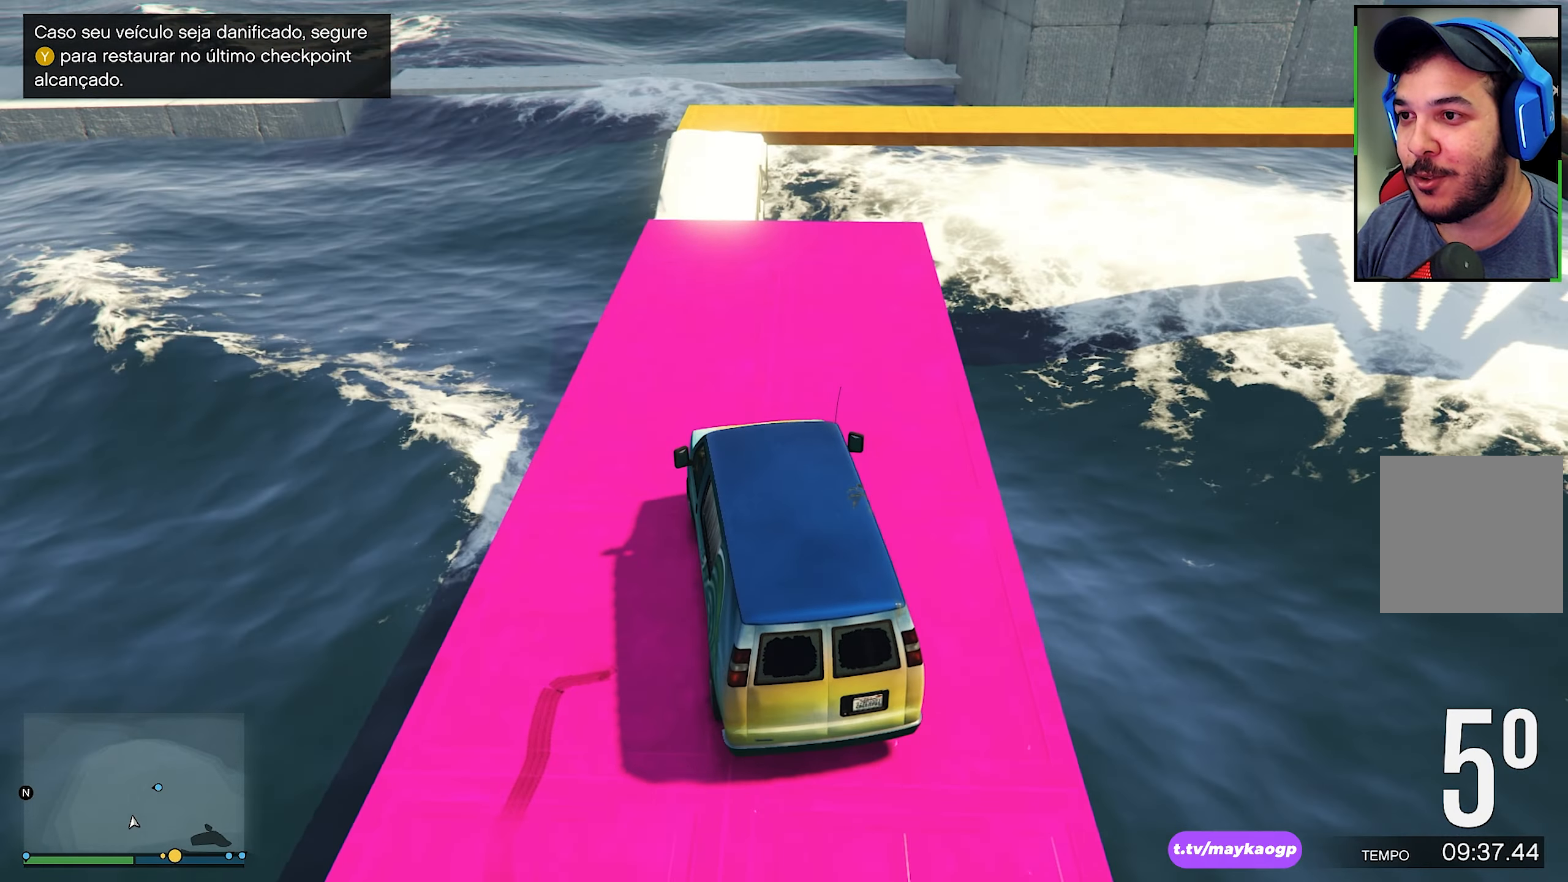
{"dt_ms": 500, "buttons": ["R2"], "left_stick": "center", "right_stick": "down", "events": [[67, "left_stick", "center"], [67, "right_stick", "down"], [267, "right_stick", "center"], [500, "right_stick", "down"]]}
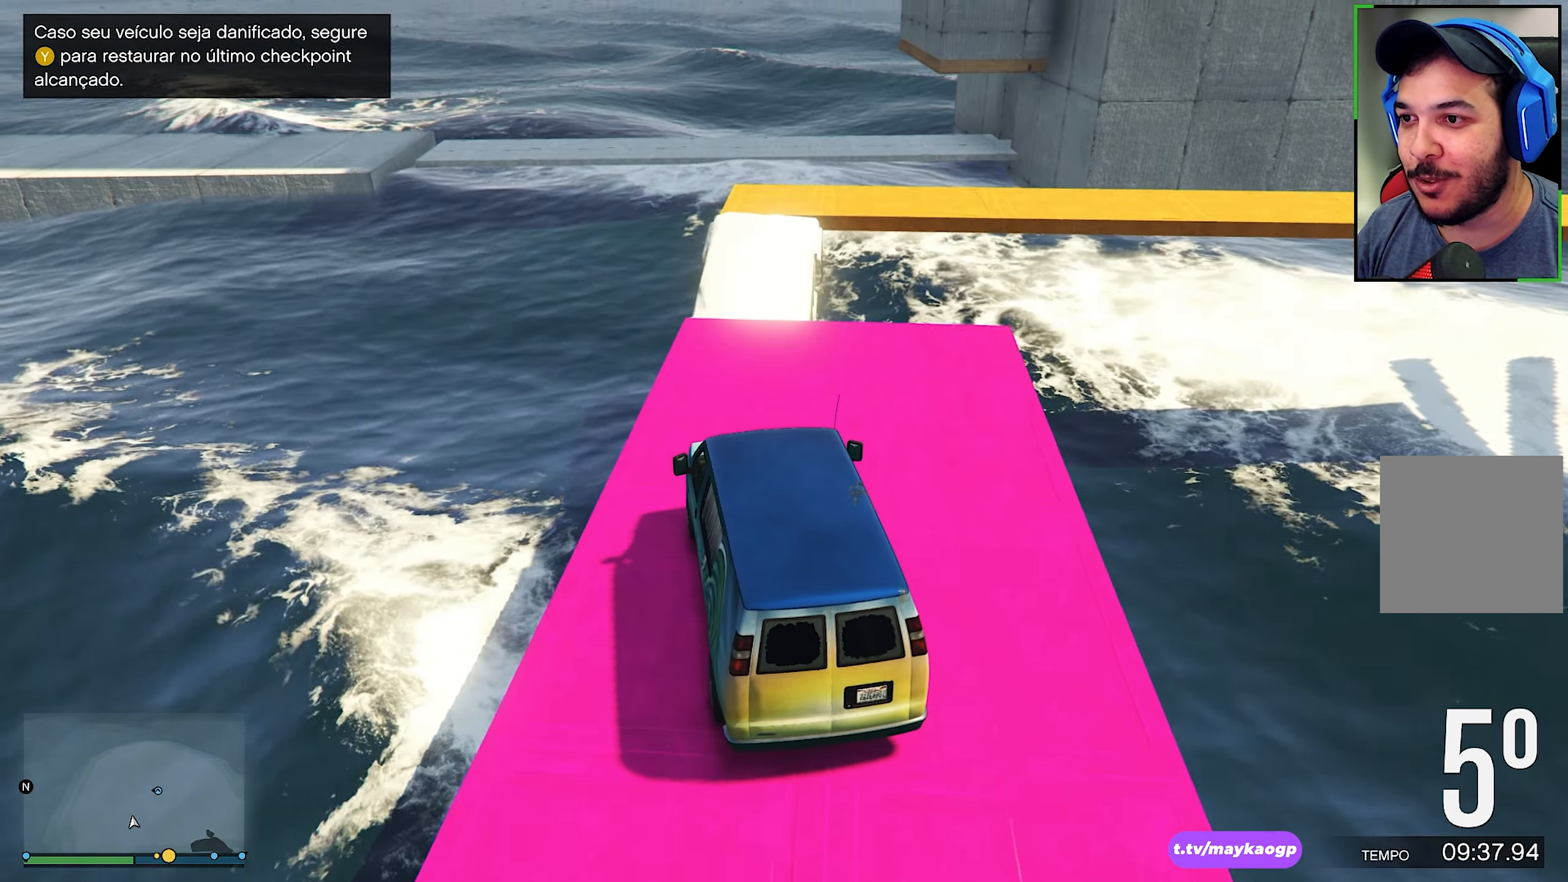
{"dt_ms": 500, "buttons": ["L2"], "left_stick": "center", "right_stick": "down", "events": [[100, "left_stick", "right"], [167, "R2", "up"], [217, "left_stick", "center"], [250, "right_stick", "center"], [383, "L2", "down"], [417, "right_stick", "down"]]}
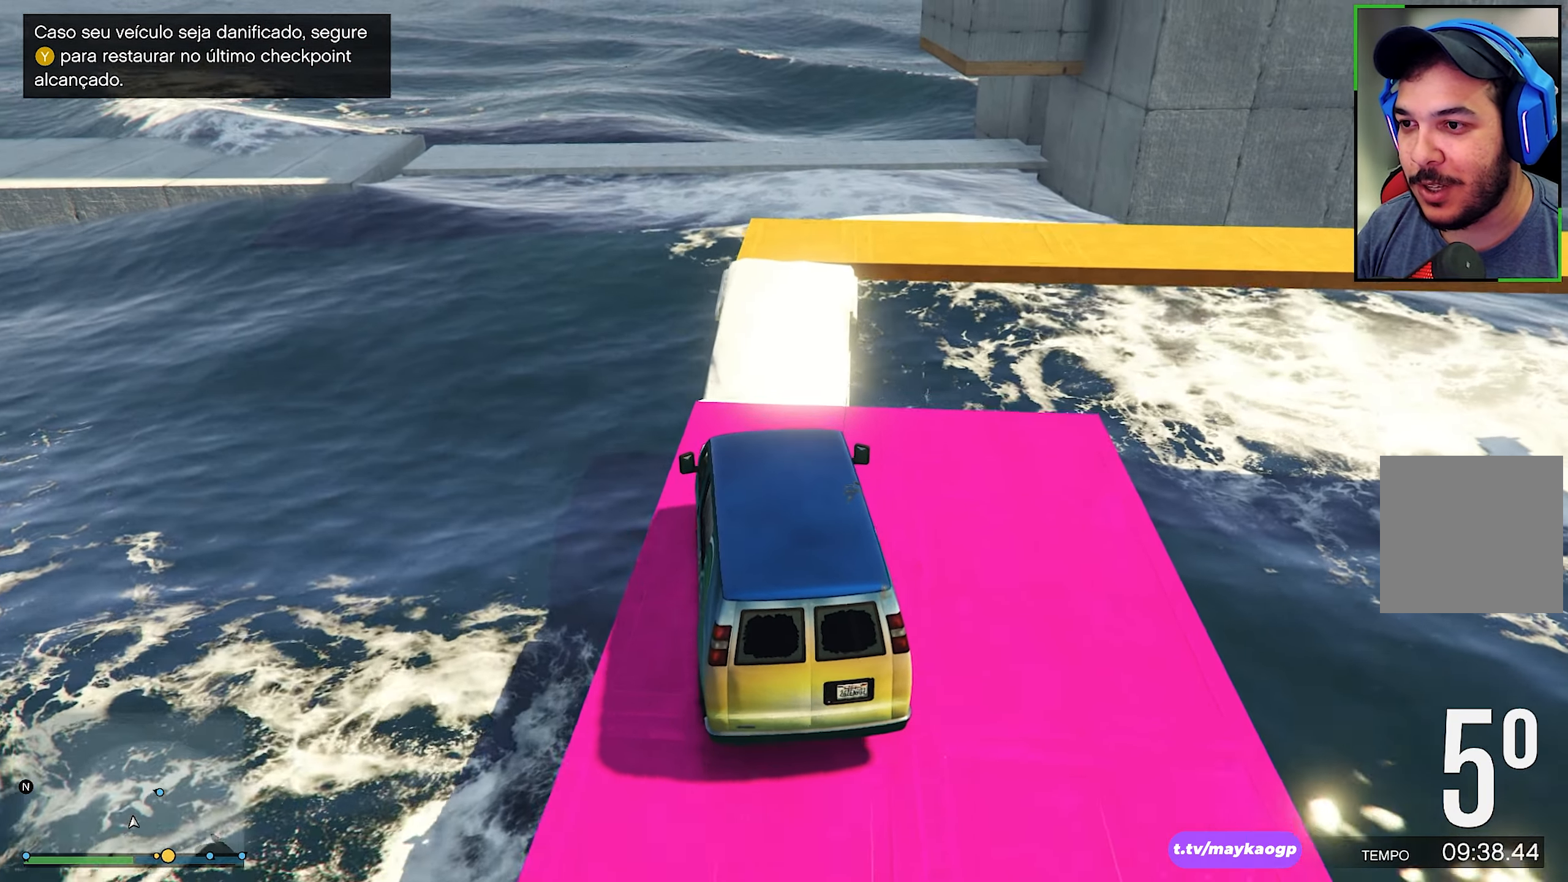
{"dt_ms": 500, "buttons": [], "left_stick": "center", "right_stick": "down-right", "events": [[17, "L2", "up"], [117, "right_stick", "center"], [133, "R2", "down"], [300, "left_stick", "right"], [317, "right_stick", "down-right"], [350, "left_stick", "center"], [367, "R2", "up"]]}
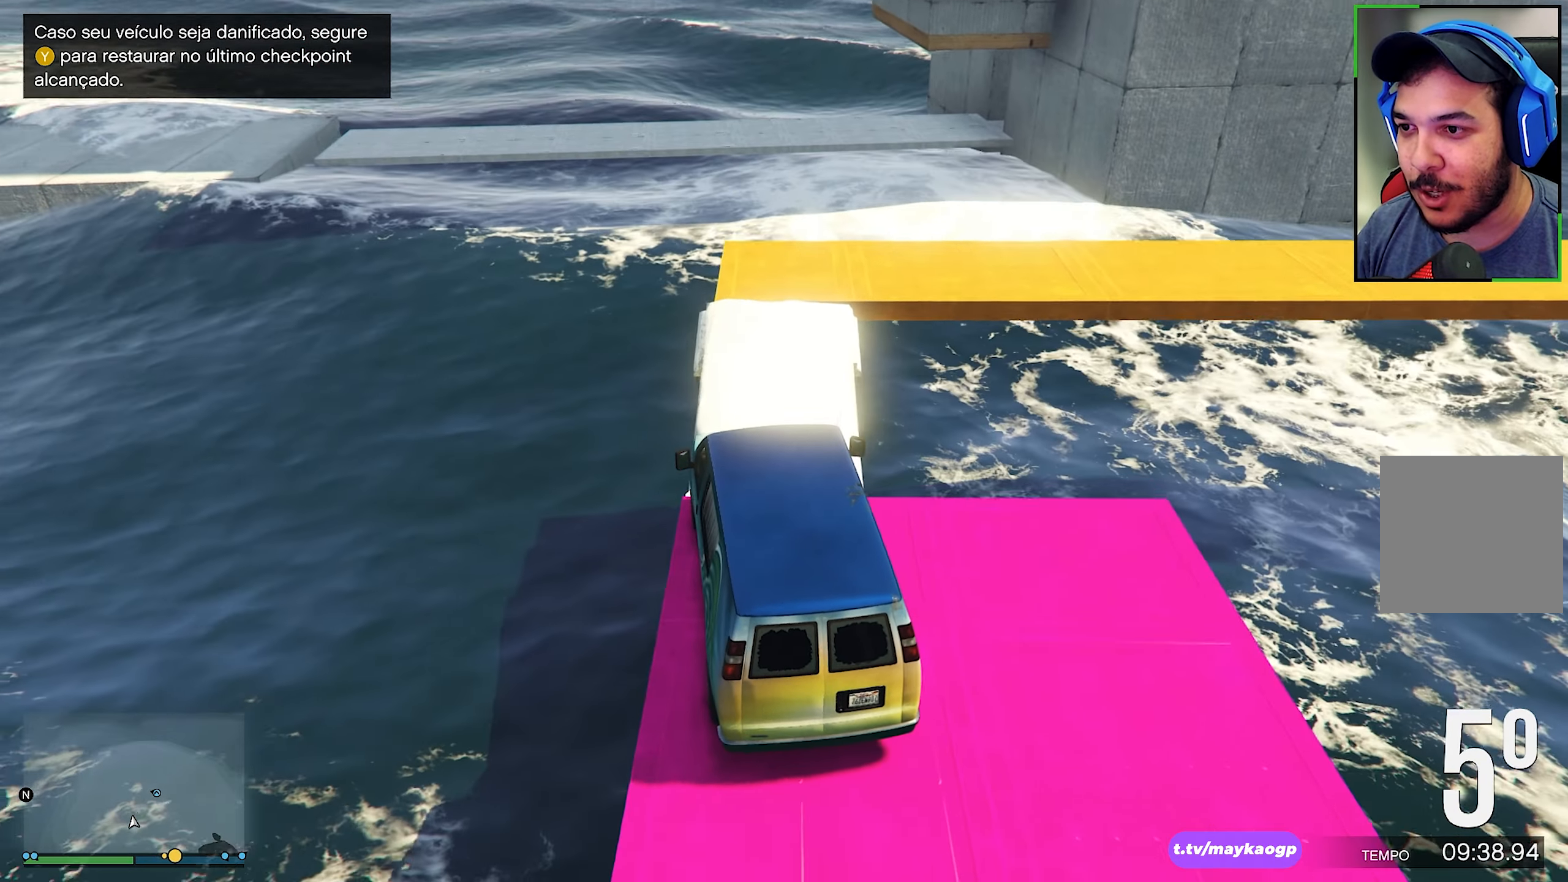
{"dt_ms": 500, "buttons": ["R2"], "left_stick": "right", "right_stick": "center", "events": [[50, "R2", "down"], [67, "right_stick", "center"], [183, "right_stick", "down-right"], [250, "R2", "up"], [250, "left_stick", "down-right"], [383, "left_stick", "center"], [433, "right_stick", "center"], [450, "R2", "down"], [500, "left_stick", "right"]]}
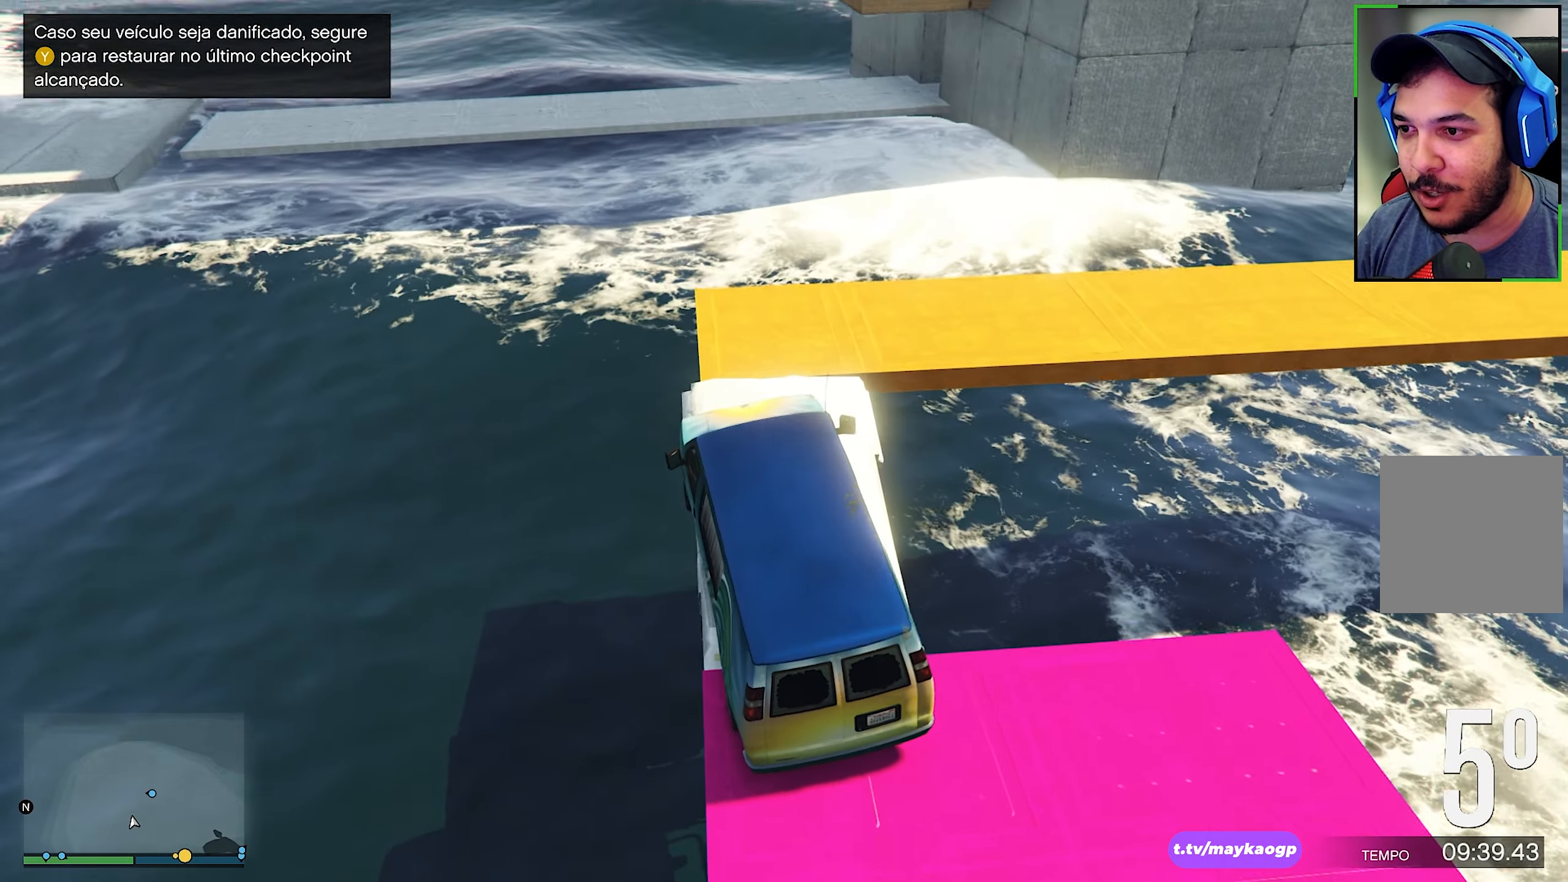
{"dt_ms": 500, "buttons": ["R2"], "left_stick": "right", "right_stick": "center", "events": [[84, "R2", "up"], [84, "right_stick", "down-right"], [317, "right_stick", "center"], [417, "R2", "down"]]}
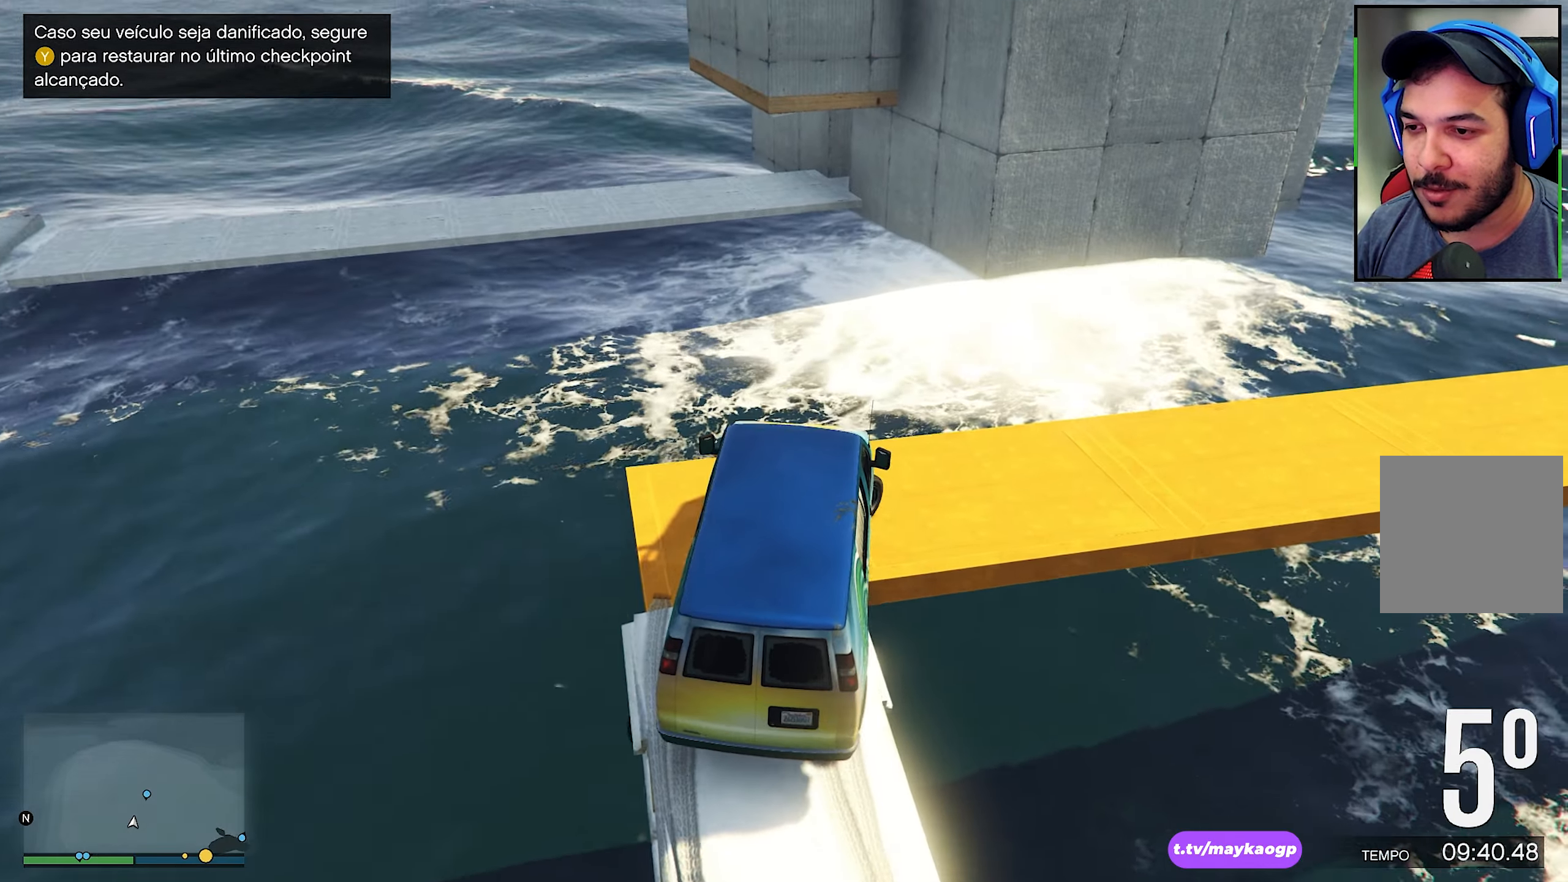
{"dt_ms": 500, "buttons": ["L2", "R2"], "left_stick": "right", "right_stick": "down-right", "events": [[117, "R2", "up"], [234, "R2", "down"], [317, "R2", "up"], [384, "L2", "down"], [434, "R2", "down"], [434, "right_stick", "down-right"]]}
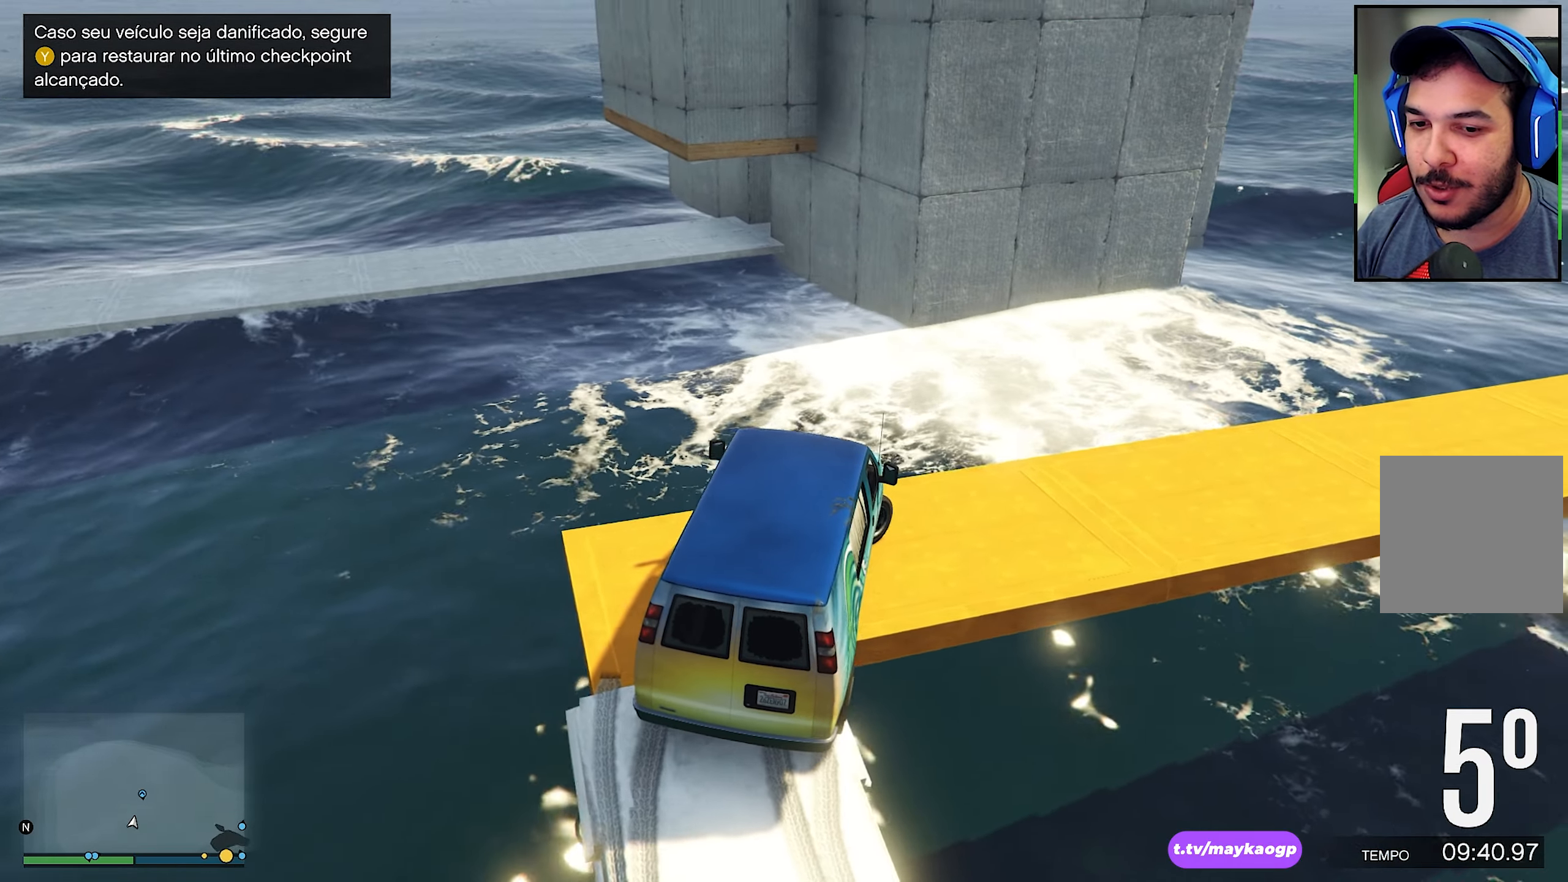
{"dt_ms": 500, "buttons": ["L2", "R2"], "left_stick": "right", "right_stick": "right", "events": [[300, "right_stick", "center"], [450, "right_stick", "right"]]}
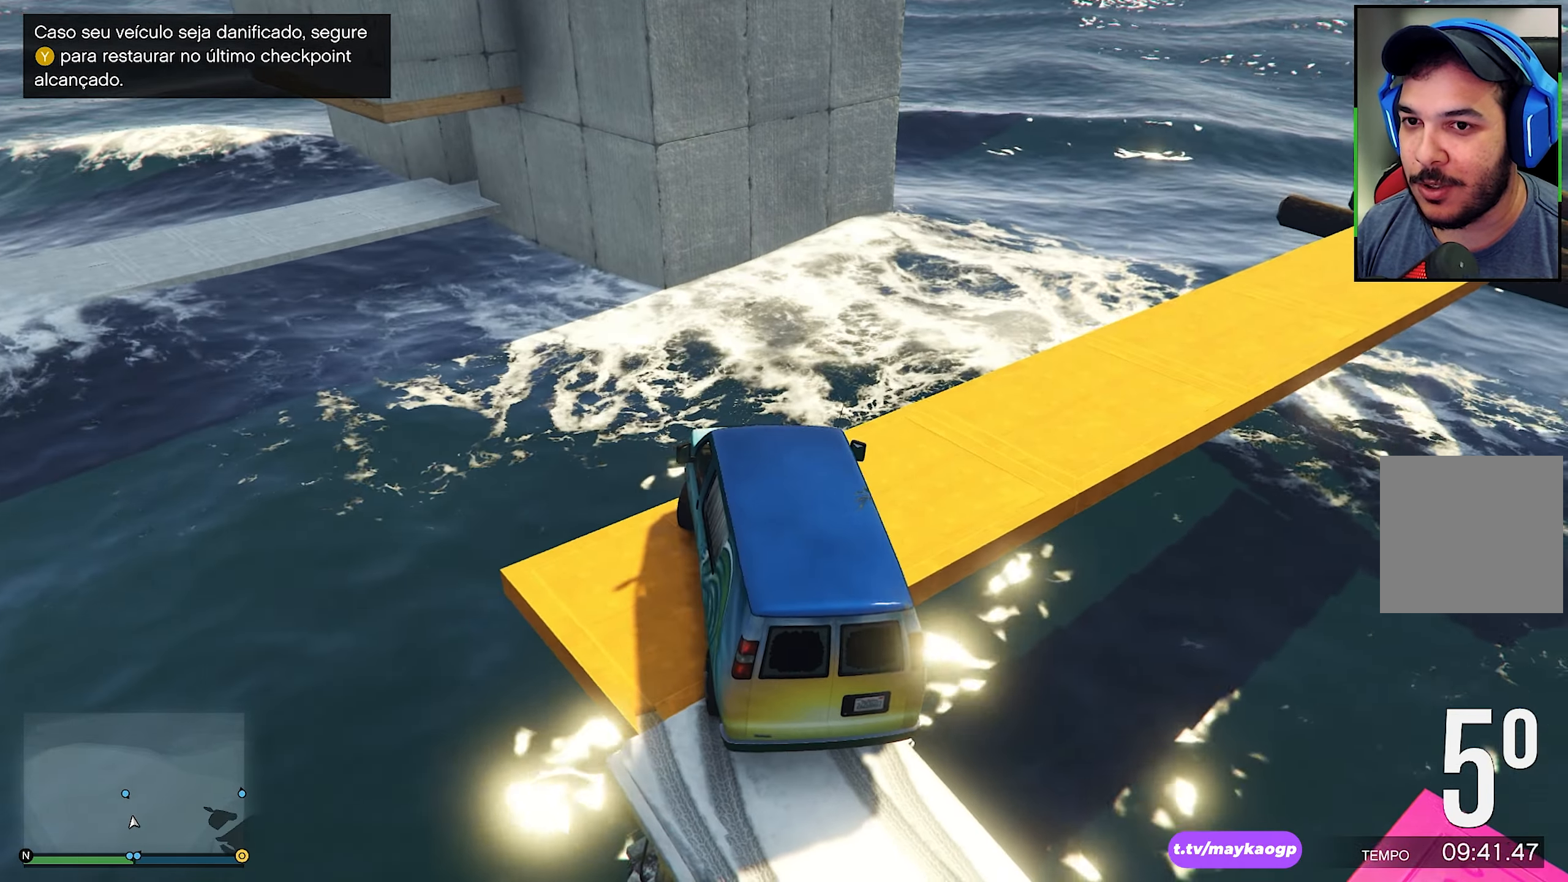
{"dt_ms": 500, "buttons": ["L2", "R2"], "left_stick": "right", "right_stick": "center", "events": [[150, "right_stick", "center"]]}
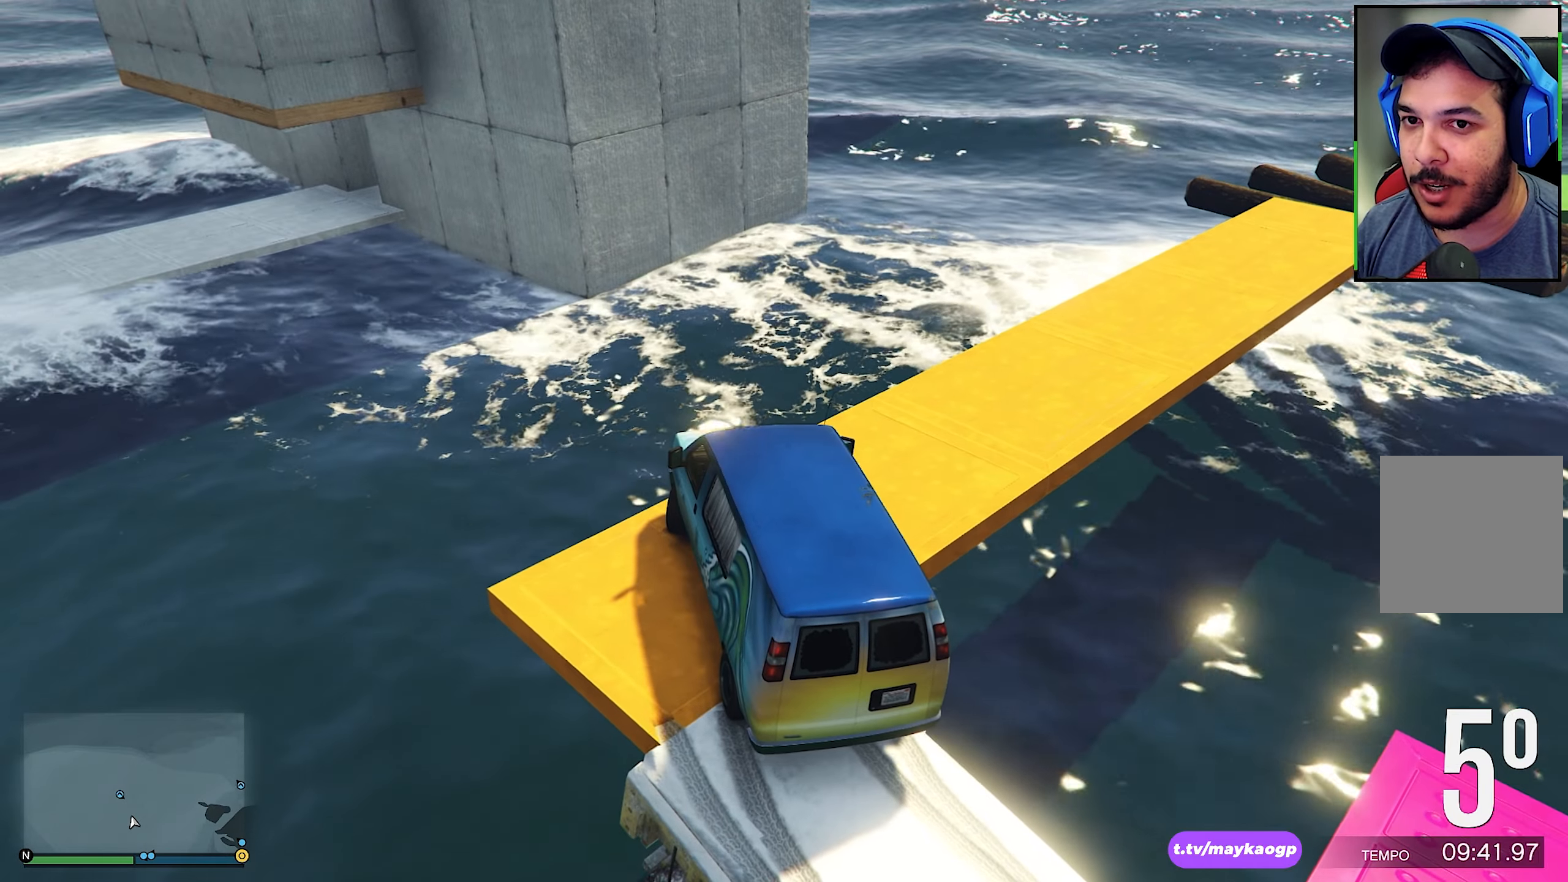
{"dt_ms": 500, "buttons": ["L2", "R2"], "left_stick": "right", "right_stick": "down-right", "events": [[84, "right_stick", "down-right"], [200, "right_stick", "center"], [434, "right_stick", "down-right"]]}
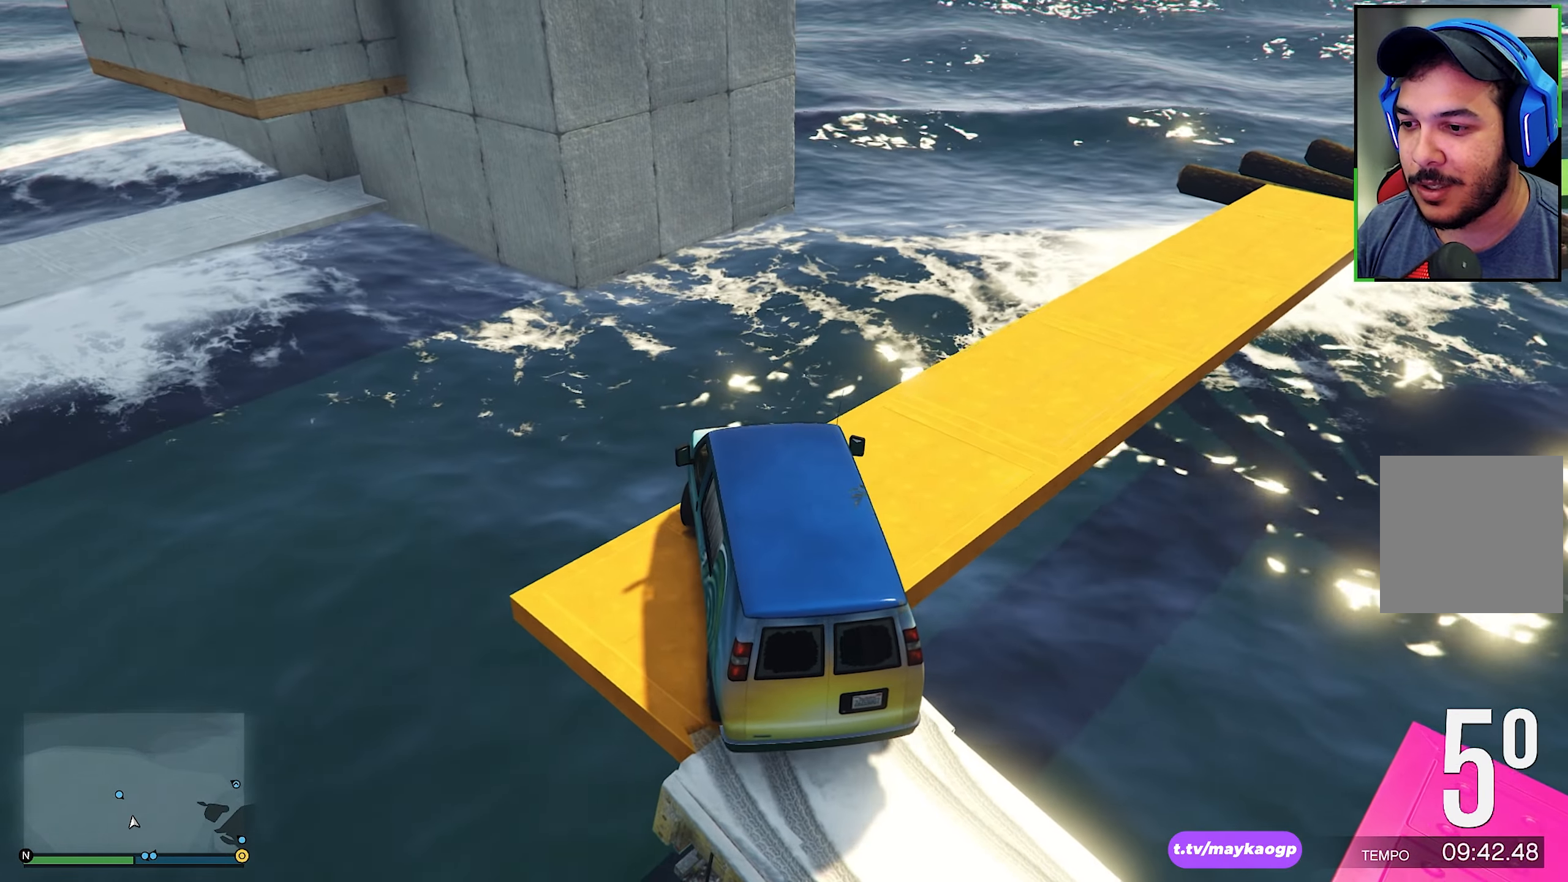
{"dt_ms": 500, "buttons": ["R2"], "left_stick": "right", "right_stick": "right", "events": [[100, "right_stick", "center"], [250, "right_stick", "down-right"], [367, "L2", "up"], [417, "right_stick", "right"]]}
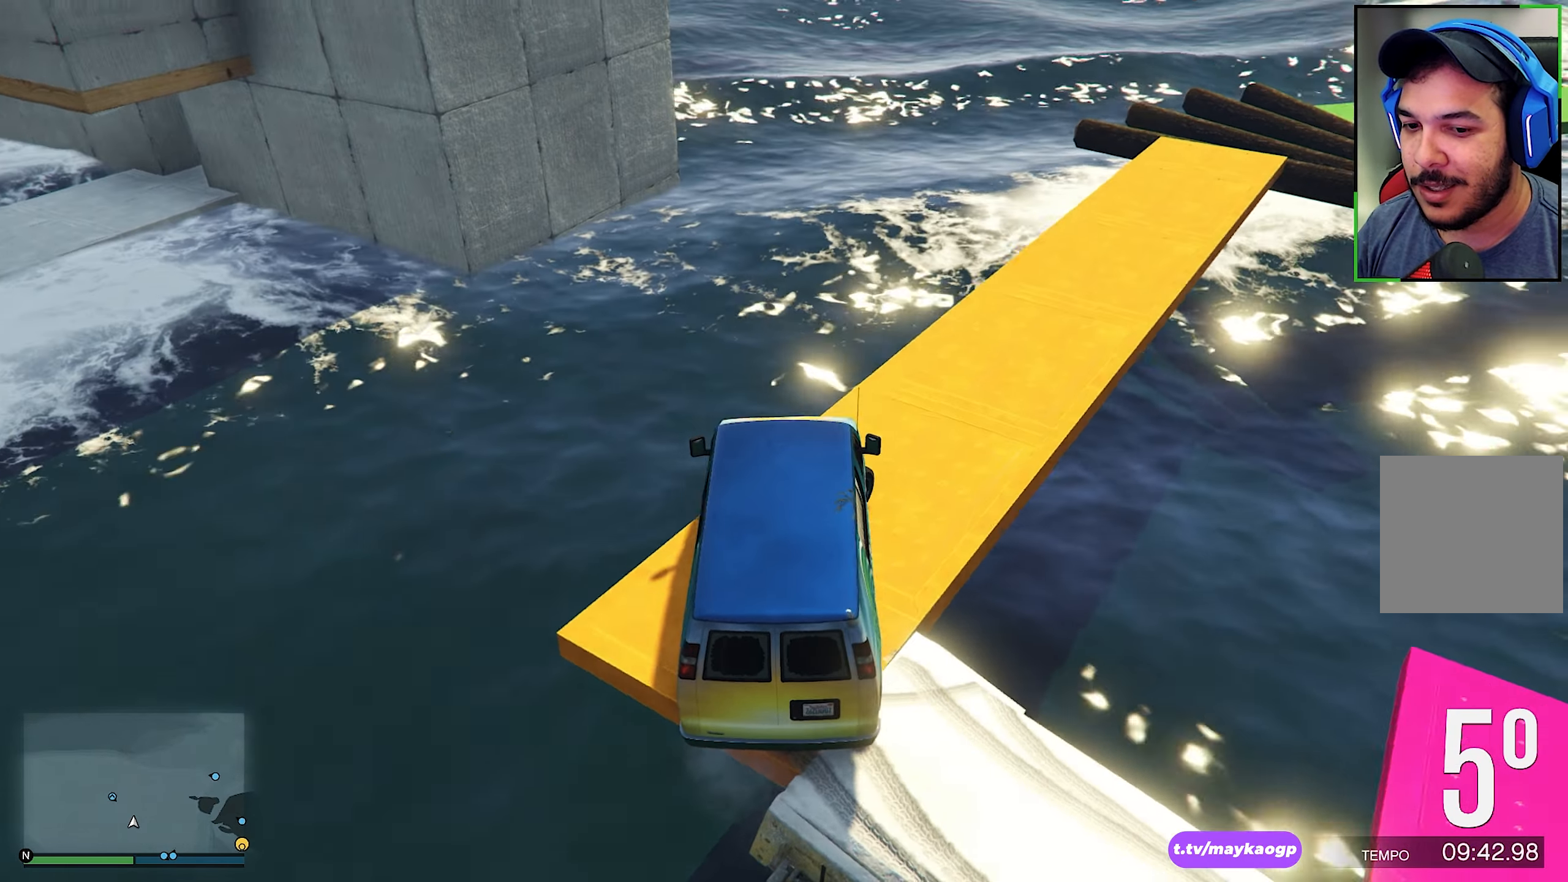
{"dt_ms": 500, "buttons": ["R2"], "left_stick": "right", "right_stick": "center", "events": [[267, "right_stick", "center"]]}
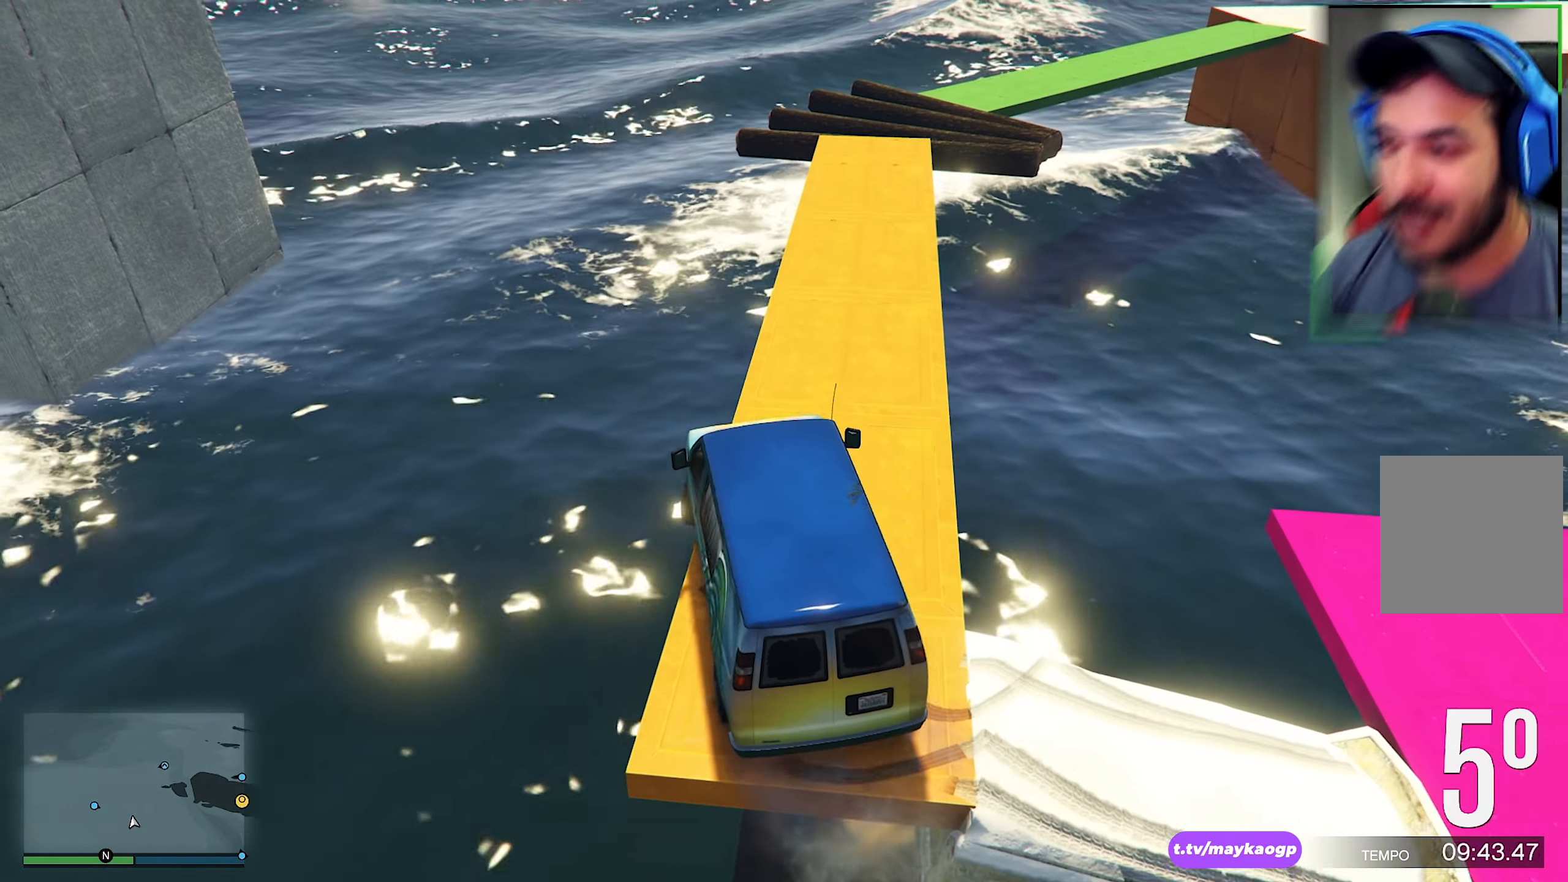
{"dt_ms": 500, "buttons": ["R2"], "left_stick": "center", "right_stick": "center"}
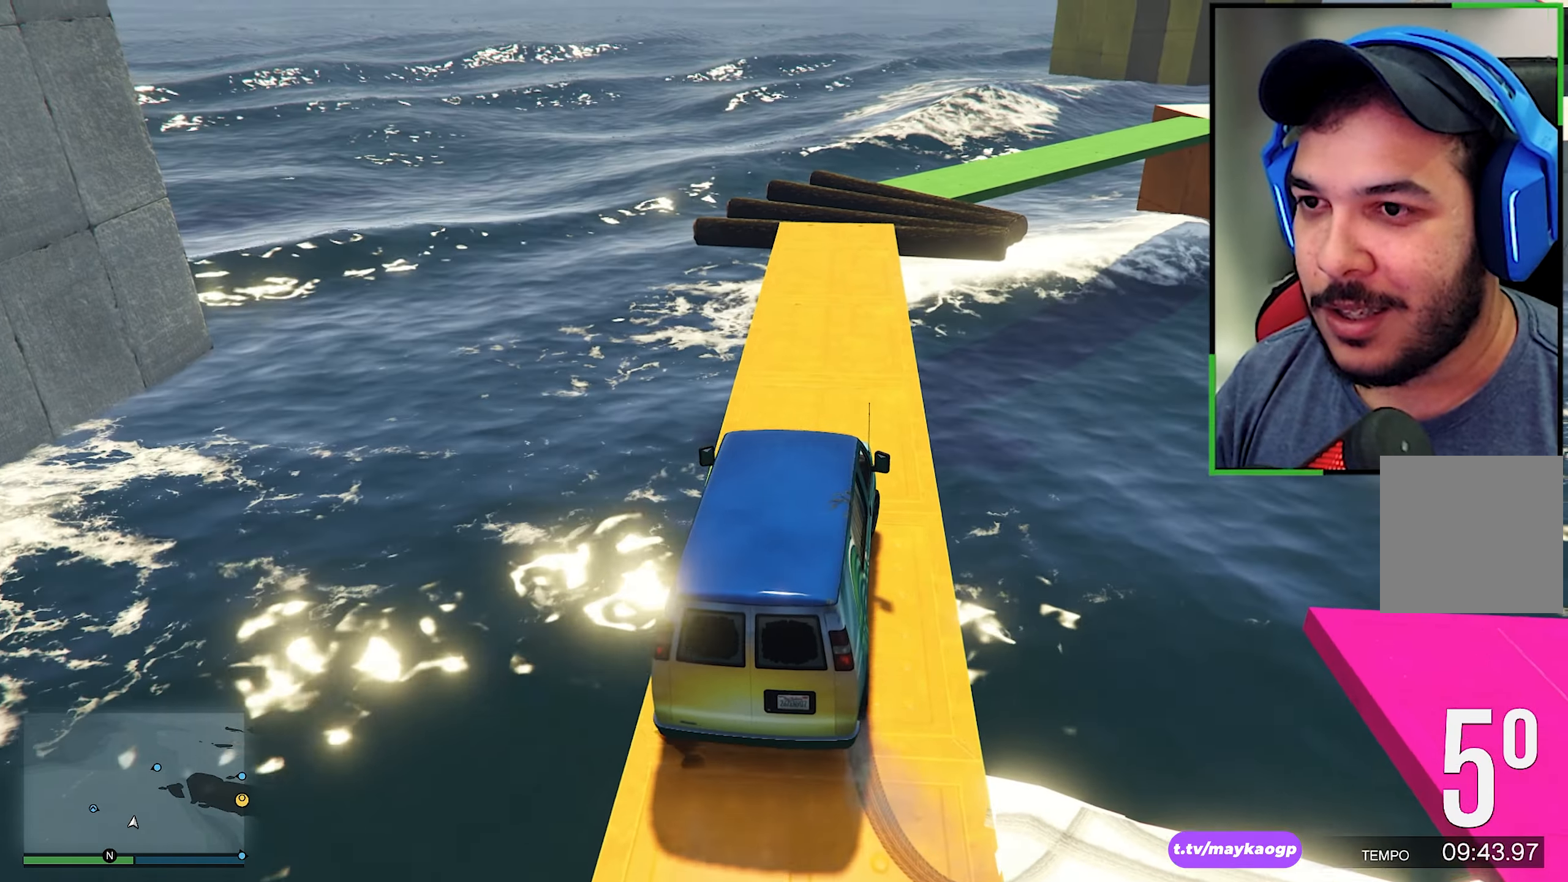
{"dt_ms": 500, "buttons": ["R2"], "left_stick": "center", "right_stick": "down", "events": [[167, "left_stick", "left"], [334, "left_stick", "center"], [450, "right_stick", "down"]]}
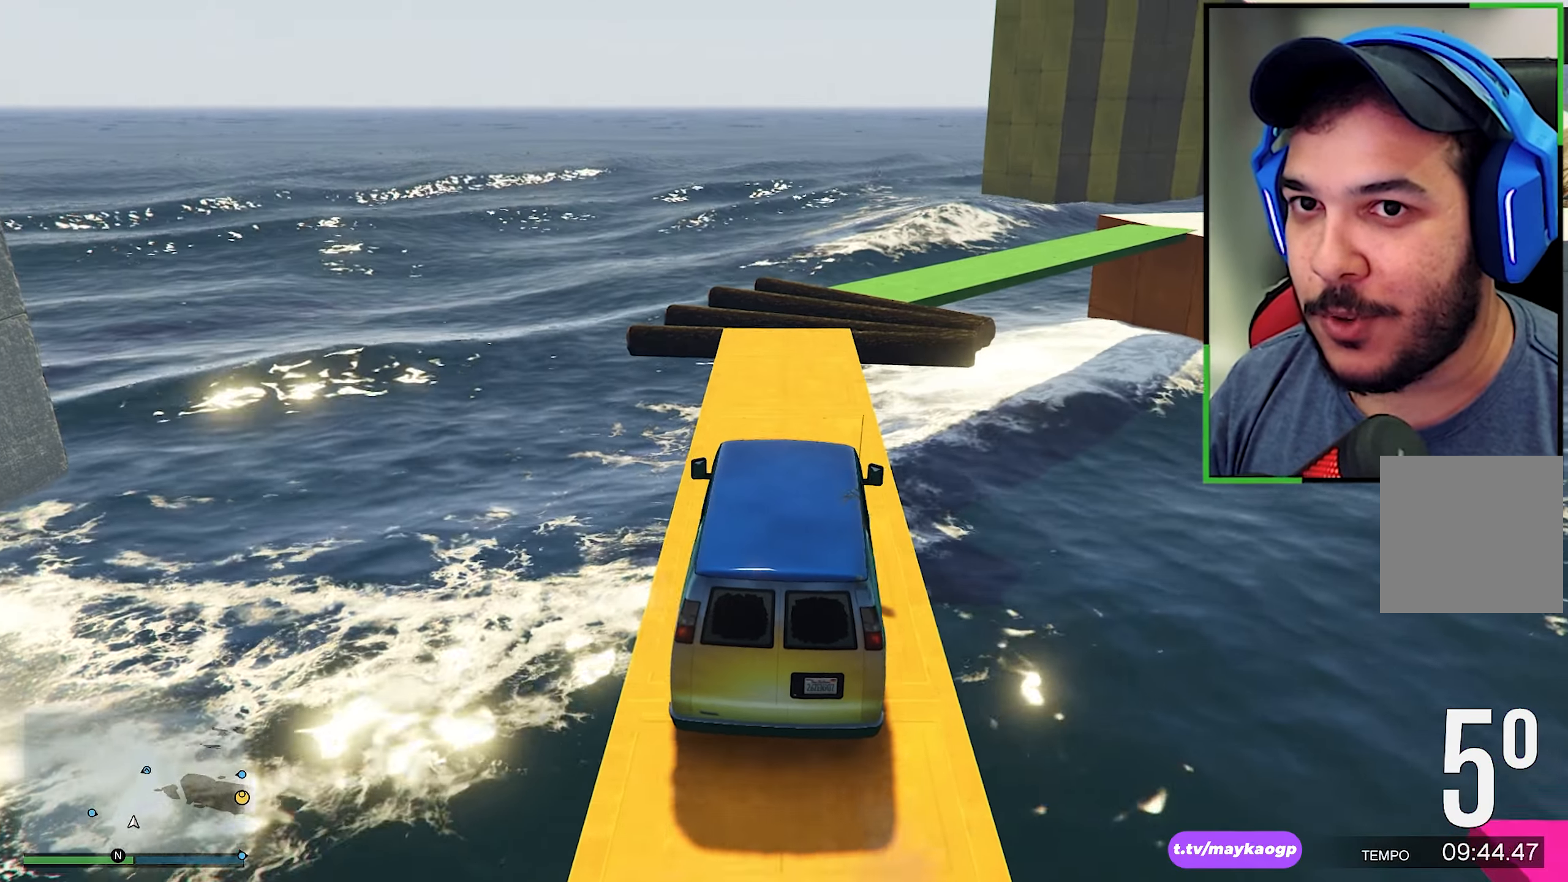
{"dt_ms": 500, "buttons": ["R2"], "left_stick": "center", "right_stick": "center", "events": [[134, "right_stick", "center"], [250, "right_stick", "down"], [467, "right_stick", "center"]]}
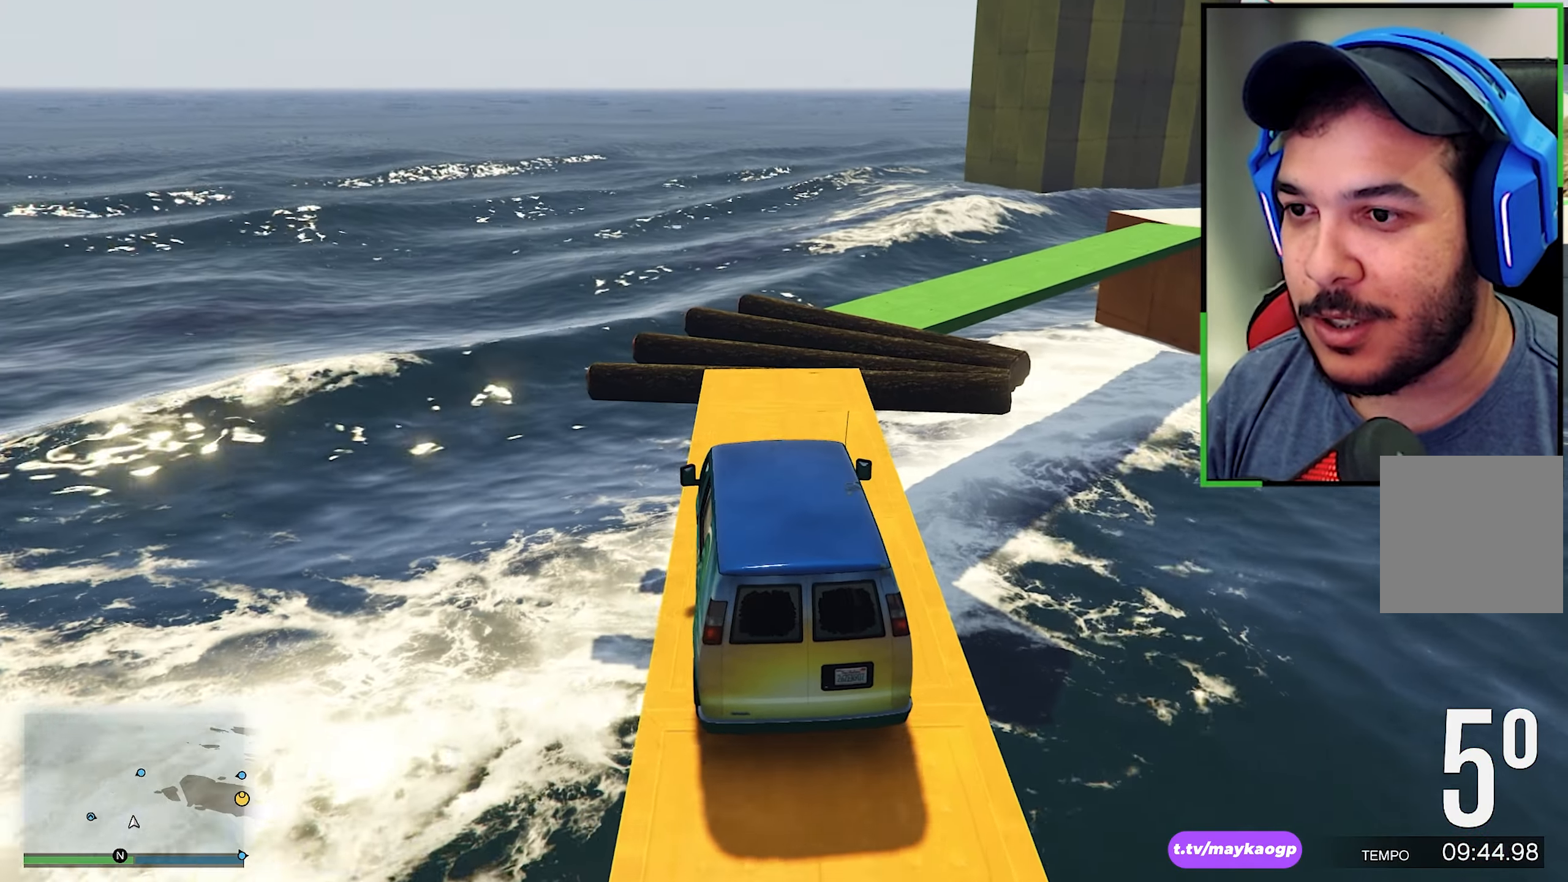
{"dt_ms": 500, "buttons": ["R2"], "left_stick": "right", "right_stick": "down", "events": [[84, "right_stick", "down"], [166, "left_stick", "right"], [266, "left_stick", "center"], [300, "right_stick", "center"], [416, "left_stick", "right"], [416, "right_stick", "down"]]}
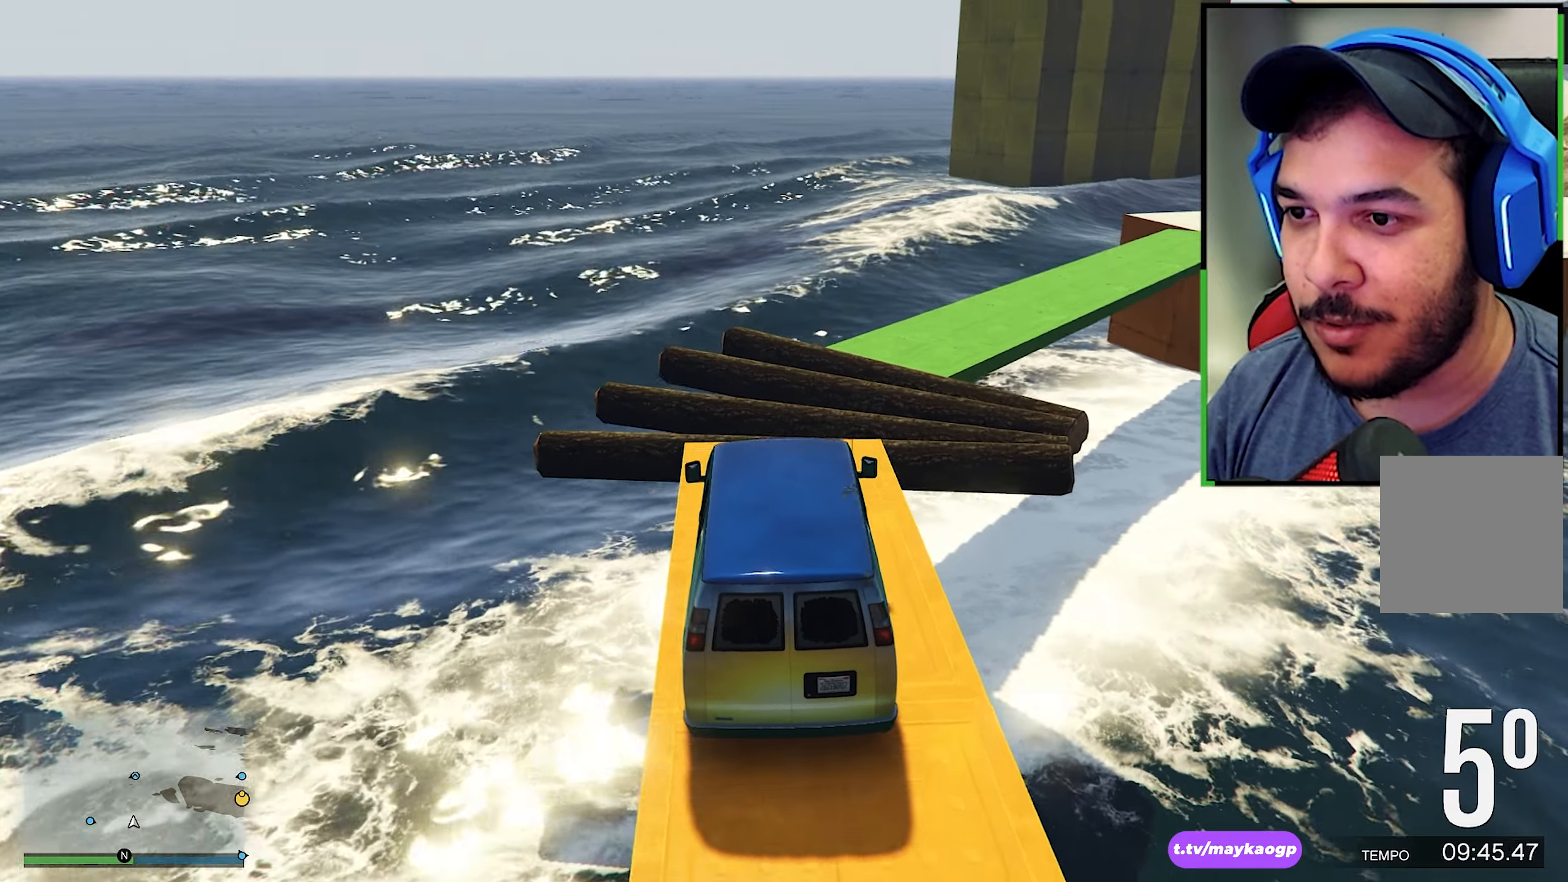
{"dt_ms": 1000, "buttons": [], "left_stick": "down-right", "right_stick": "center"}
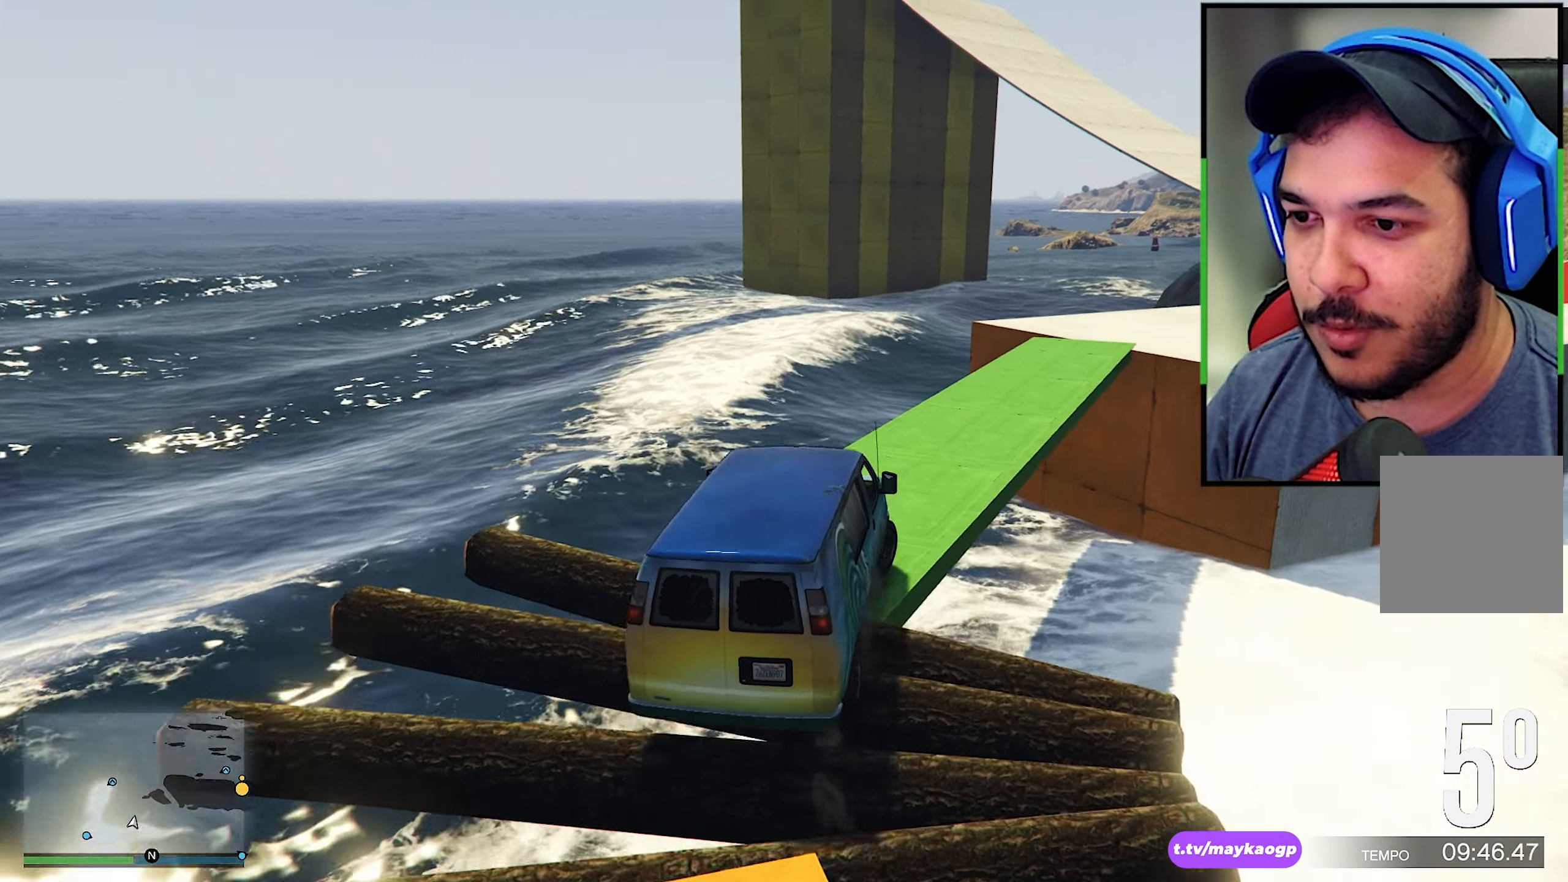
{"dt_ms": 1000, "buttons": ["R2"], "left_stick": "center", "right_stick": "center"}